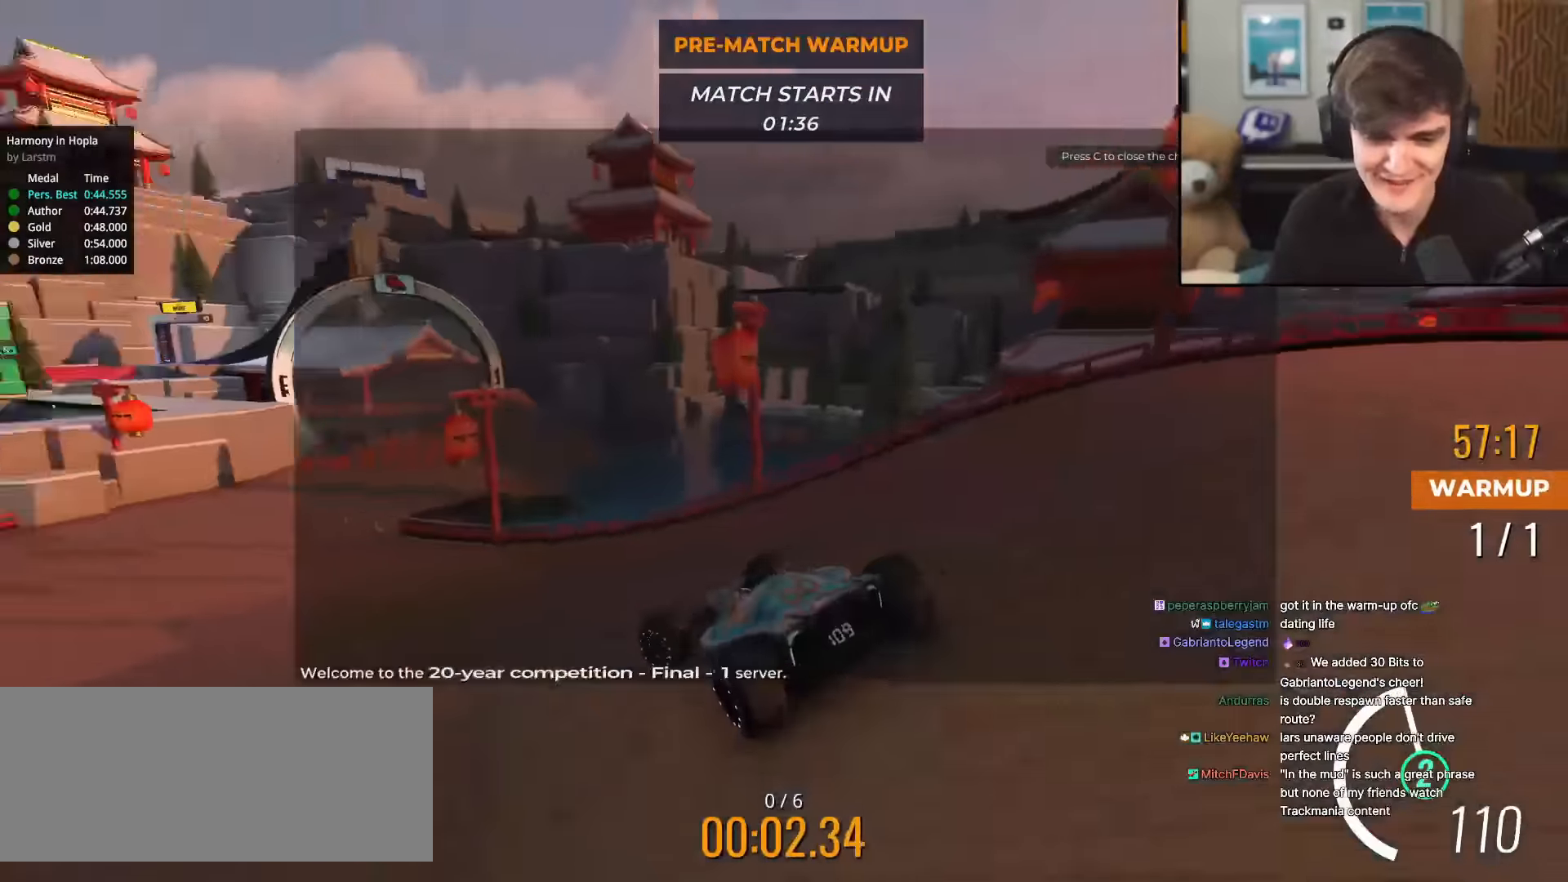
Gameplay with keyboard; each line is a JSON object with the keys held at the frame after it. "events" lists presses ("down") and releases ("up") of "brake", "down", "left", "right" and "up" between this image and that frame as [ms after this image, input, new state], when the widget could be followed in between. No other keys are recorded. Mouse input is not recorded. Key names are as the overlay labels them; some are game actions (e.g. jump) rather than physical keys.
{"keys": ["up"], "events": [[134, "left", "up"], [234, "right", "down"], [284, "right", "up"]]}
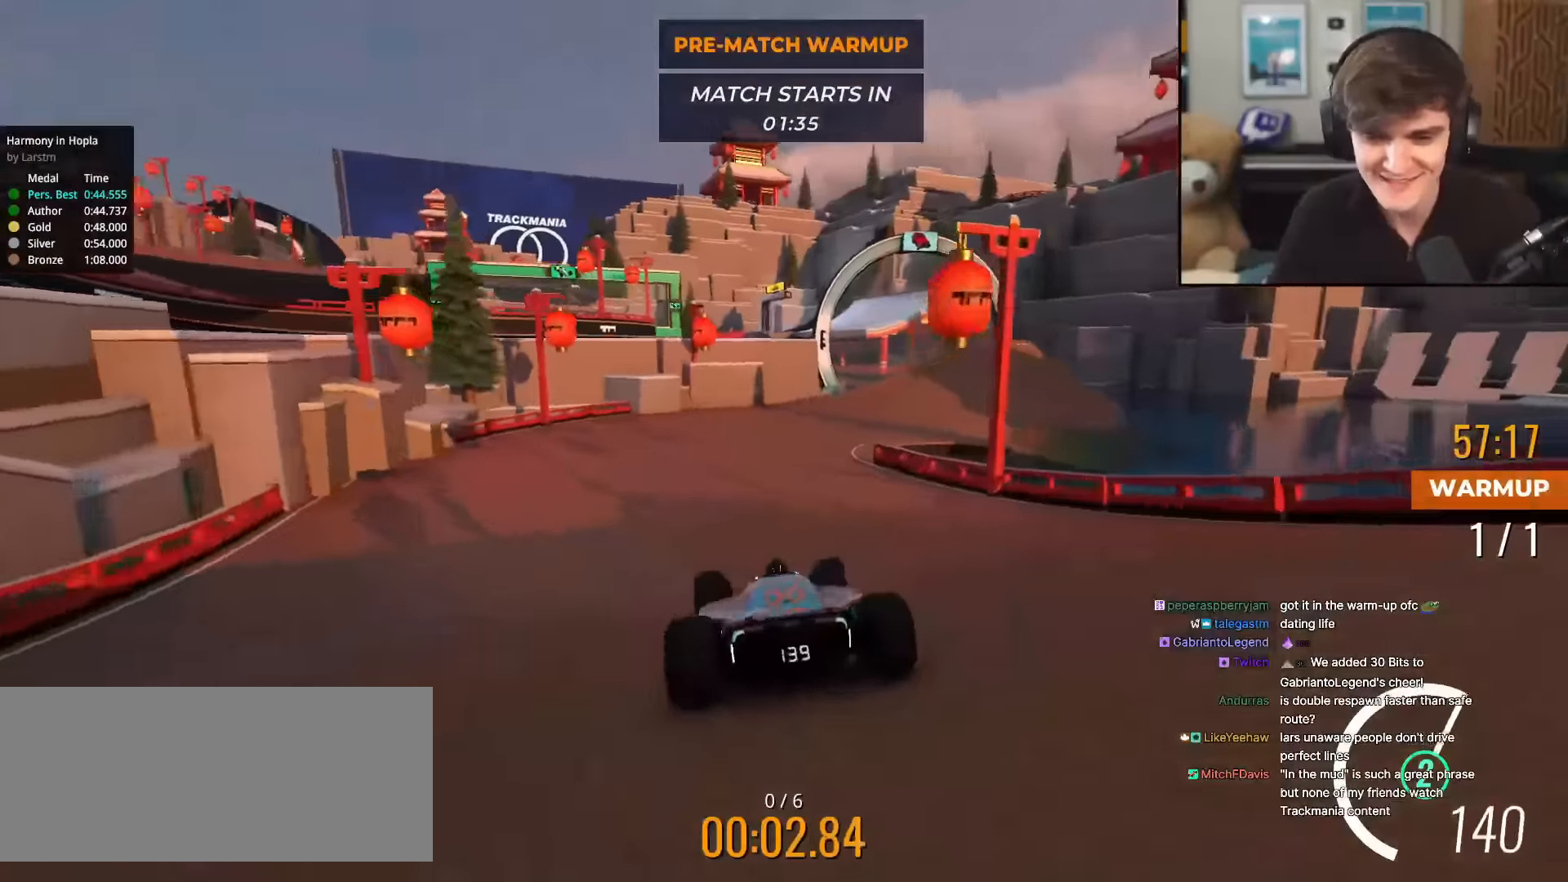
{"keys": ["right", "up"], "events": [[16, "right", "down"], [117, "right", "up"], [350, "right", "down"]]}
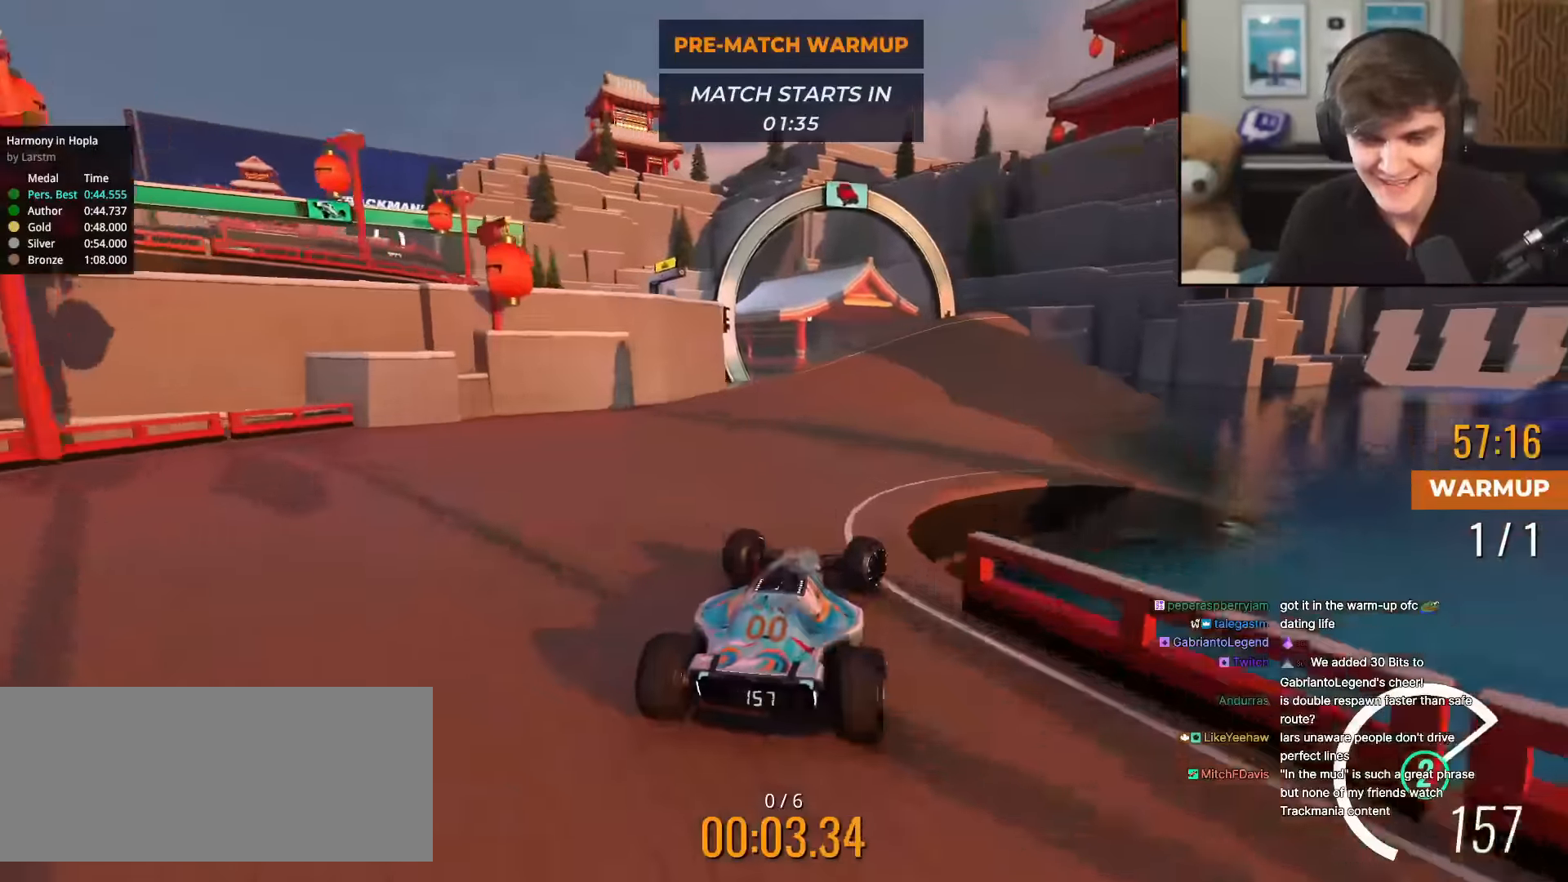
{"keys": ["left", "up"], "events": [[84, "right", "up"], [267, "left", "down"], [351, "left", "up"], [451, "left", "down"]]}
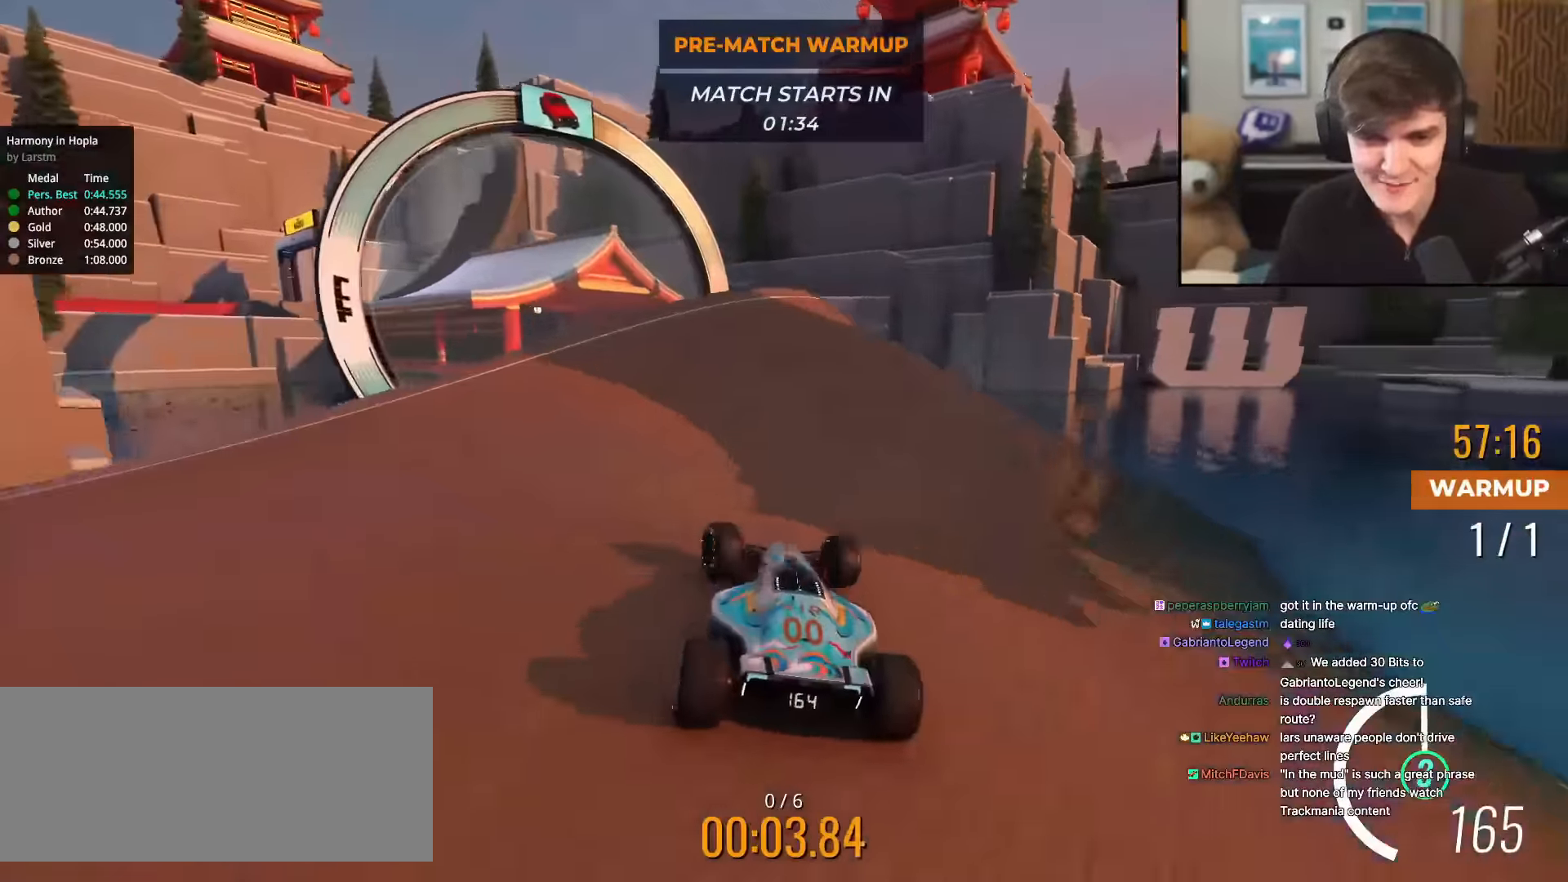
{"keys": ["up"], "events": [[100, "left", "up"], [133, "left", "down"], [283, "left", "up"]]}
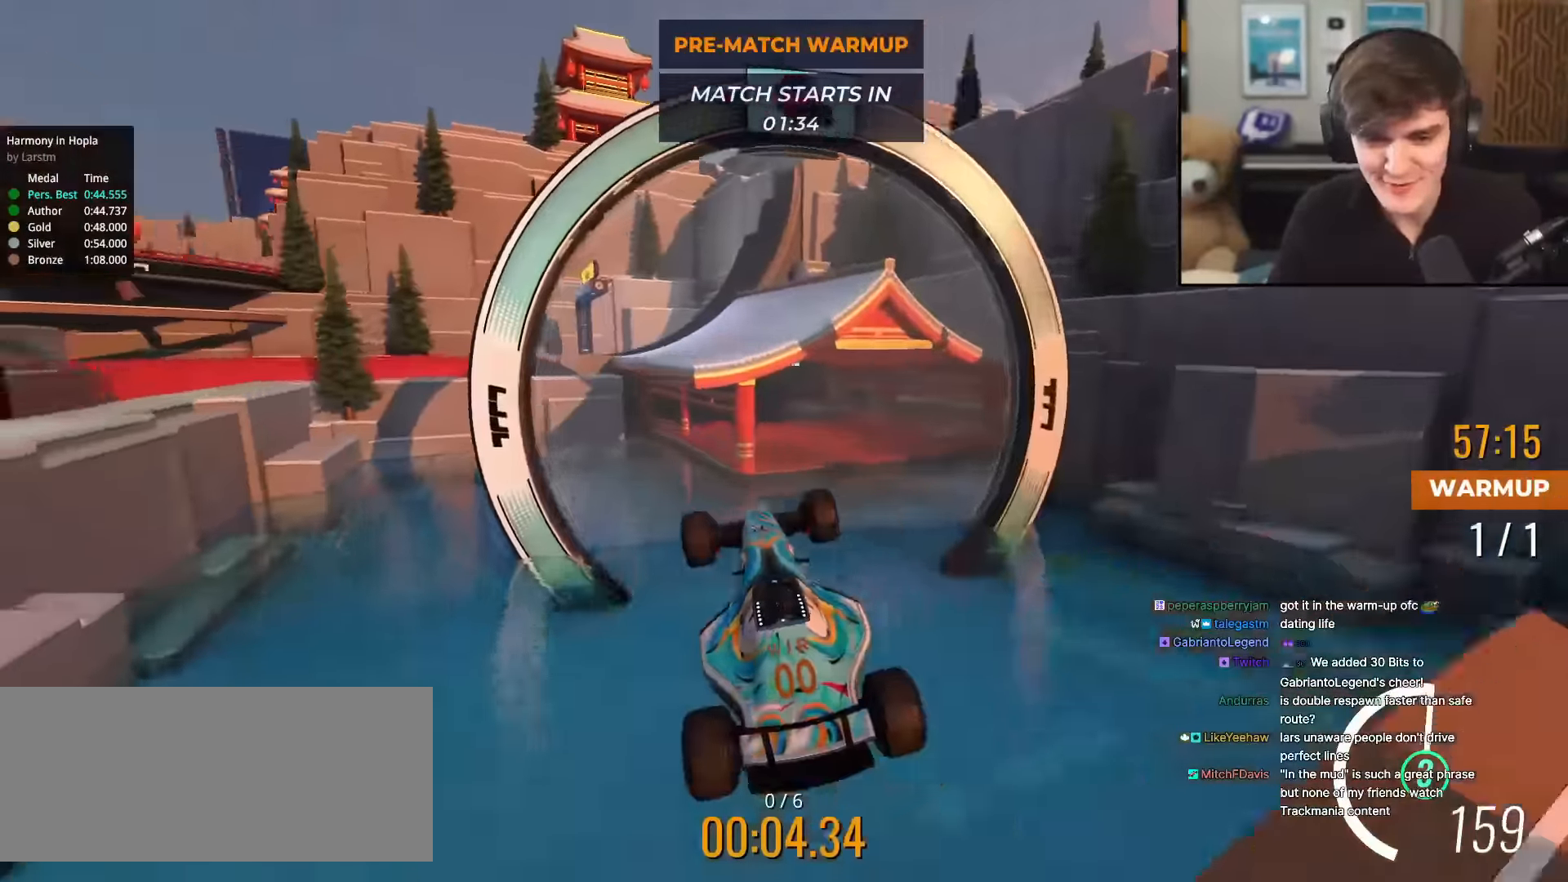
{"keys": ["right", "up"], "events": [[200, "right", "down"], [351, "right", "up"], [401, "right", "down"]]}
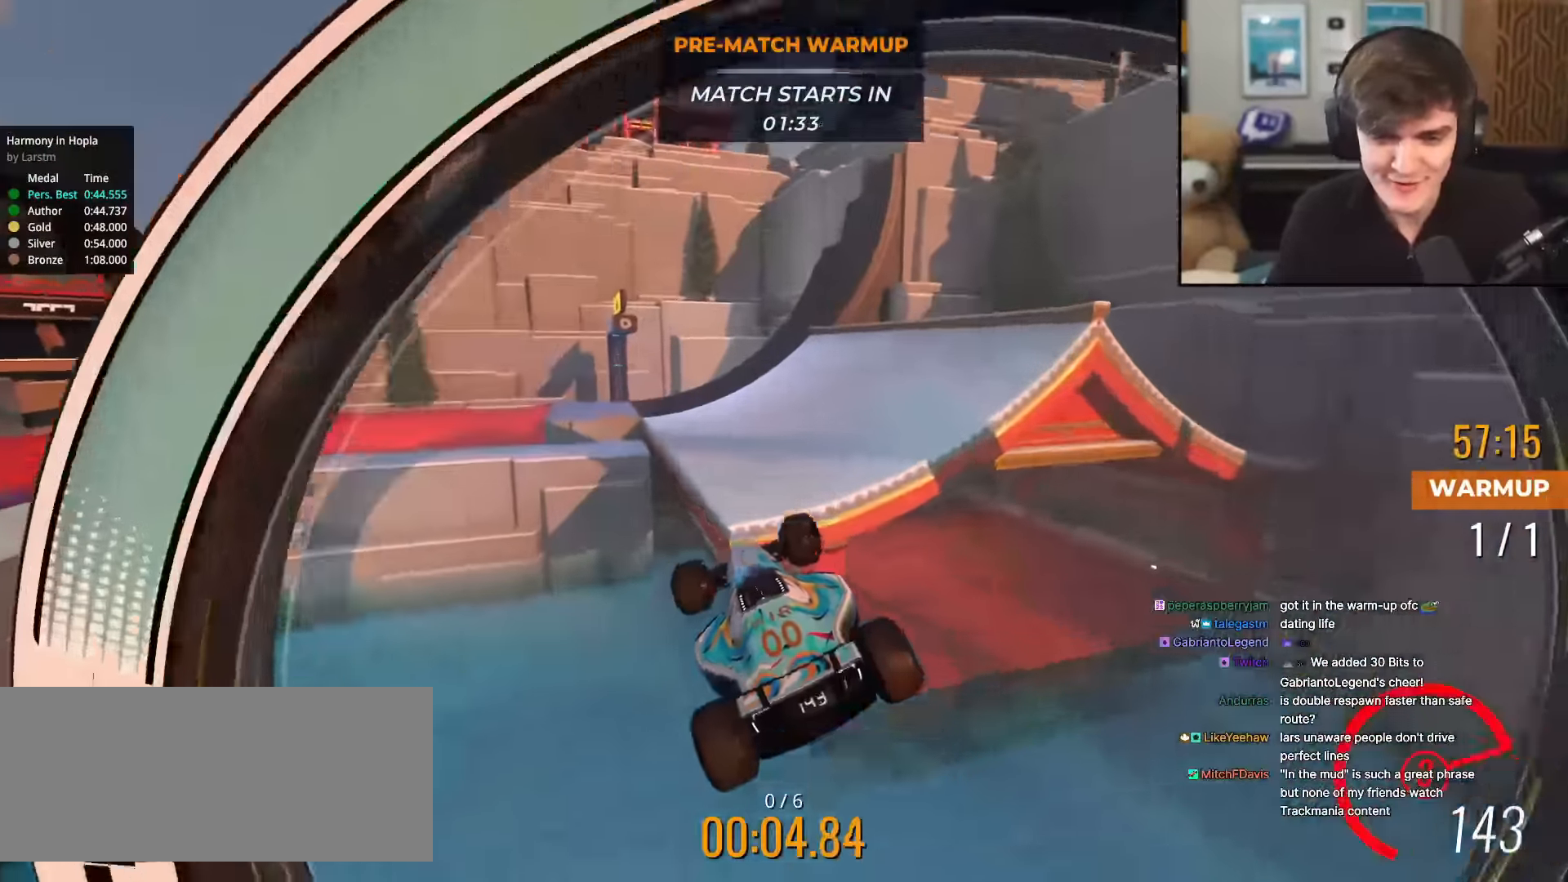
{"keys": ["up"], "events": [[83, "right", "up"]]}
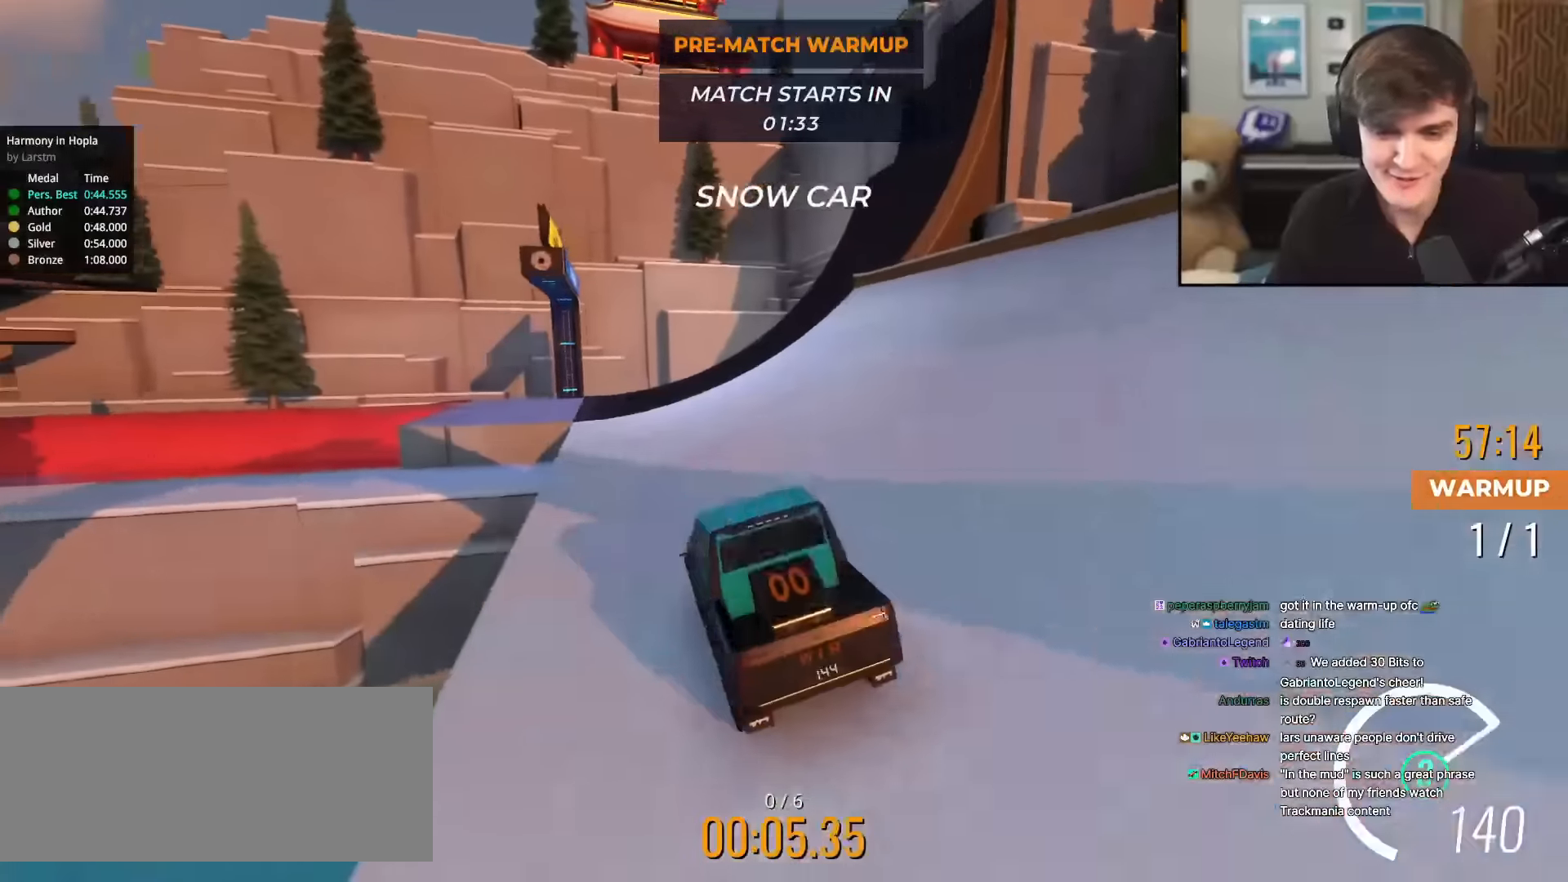
{"keys": ["left", "up"], "events": [[183, "left", "down"], [283, "left", "up"], [417, "left", "down"]]}
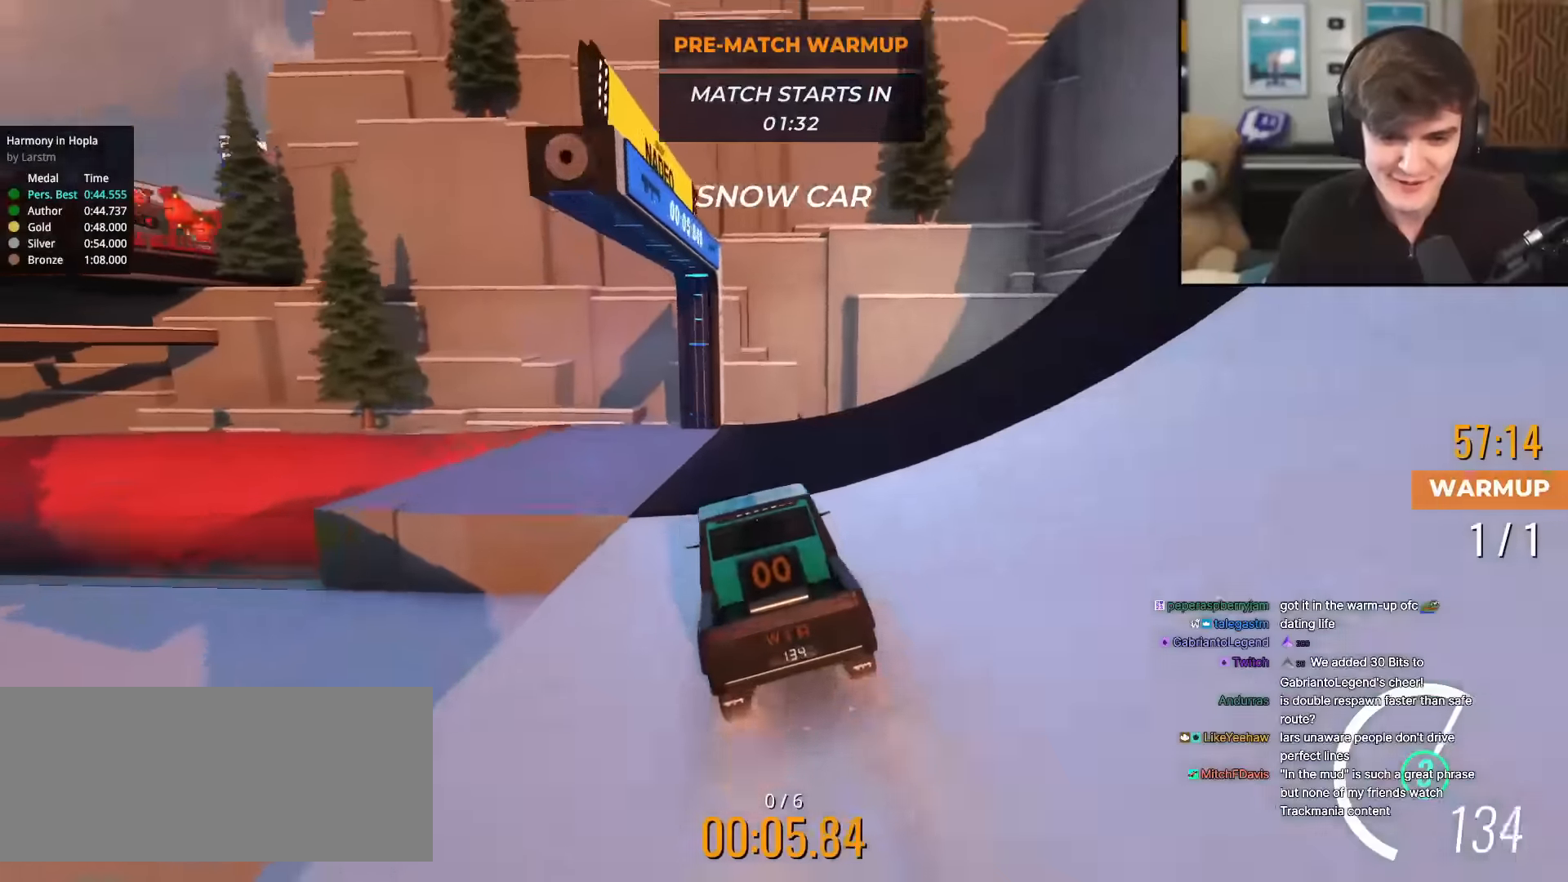
{"keys": ["up"], "events": [[17, "left", "up"], [117, "left", "down"], [484, "left", "up"]]}
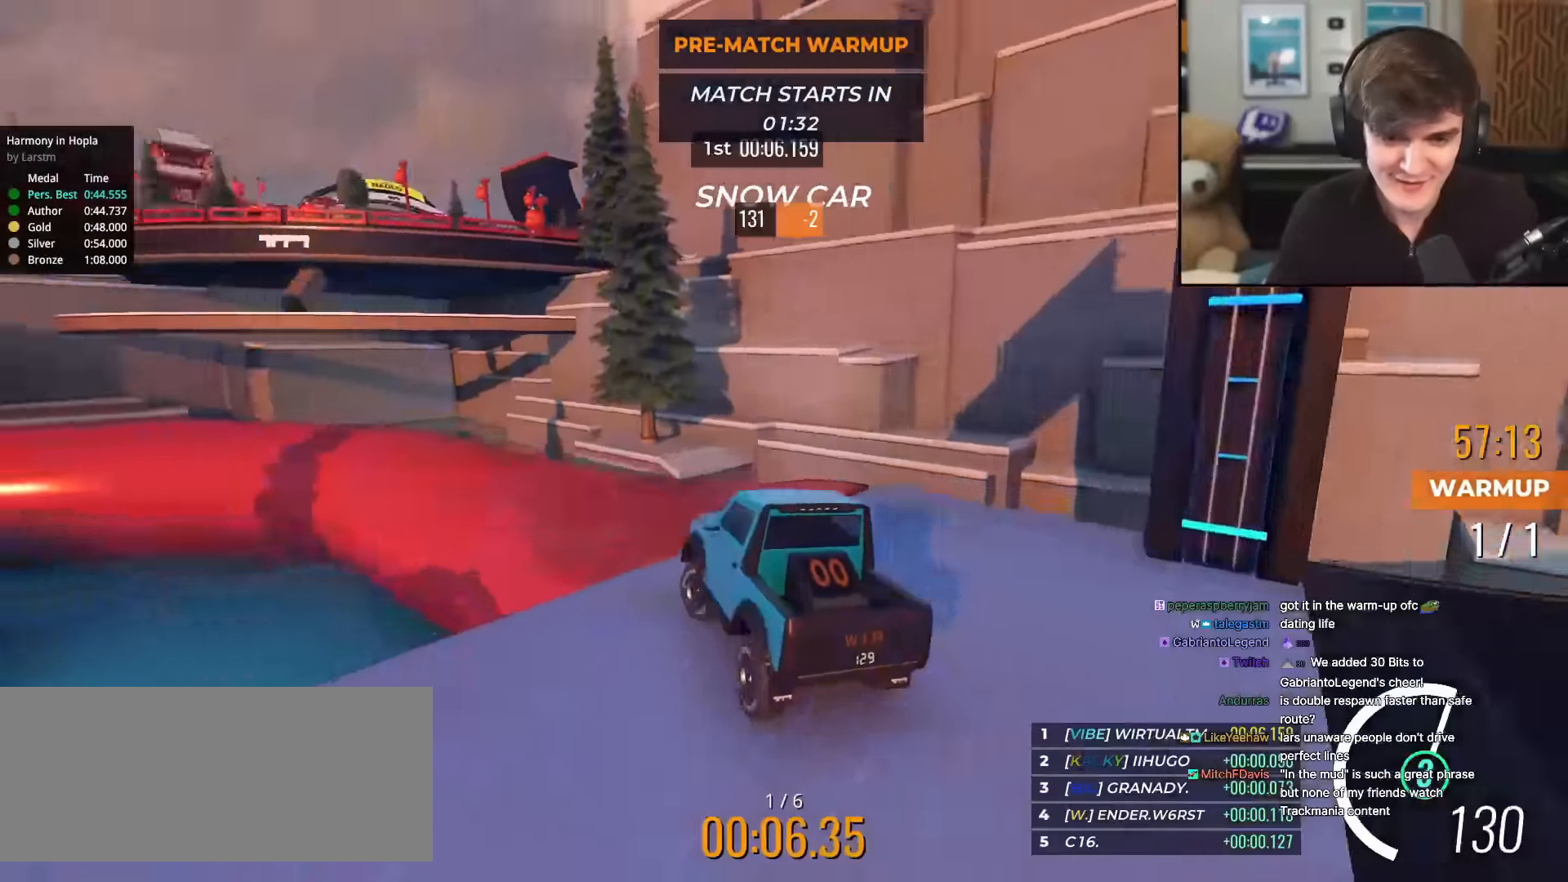
{"keys": ["up"], "events": [[167, "left", "down"], [267, "left", "up"], [350, "left", "down"], [400, "left", "up"]]}
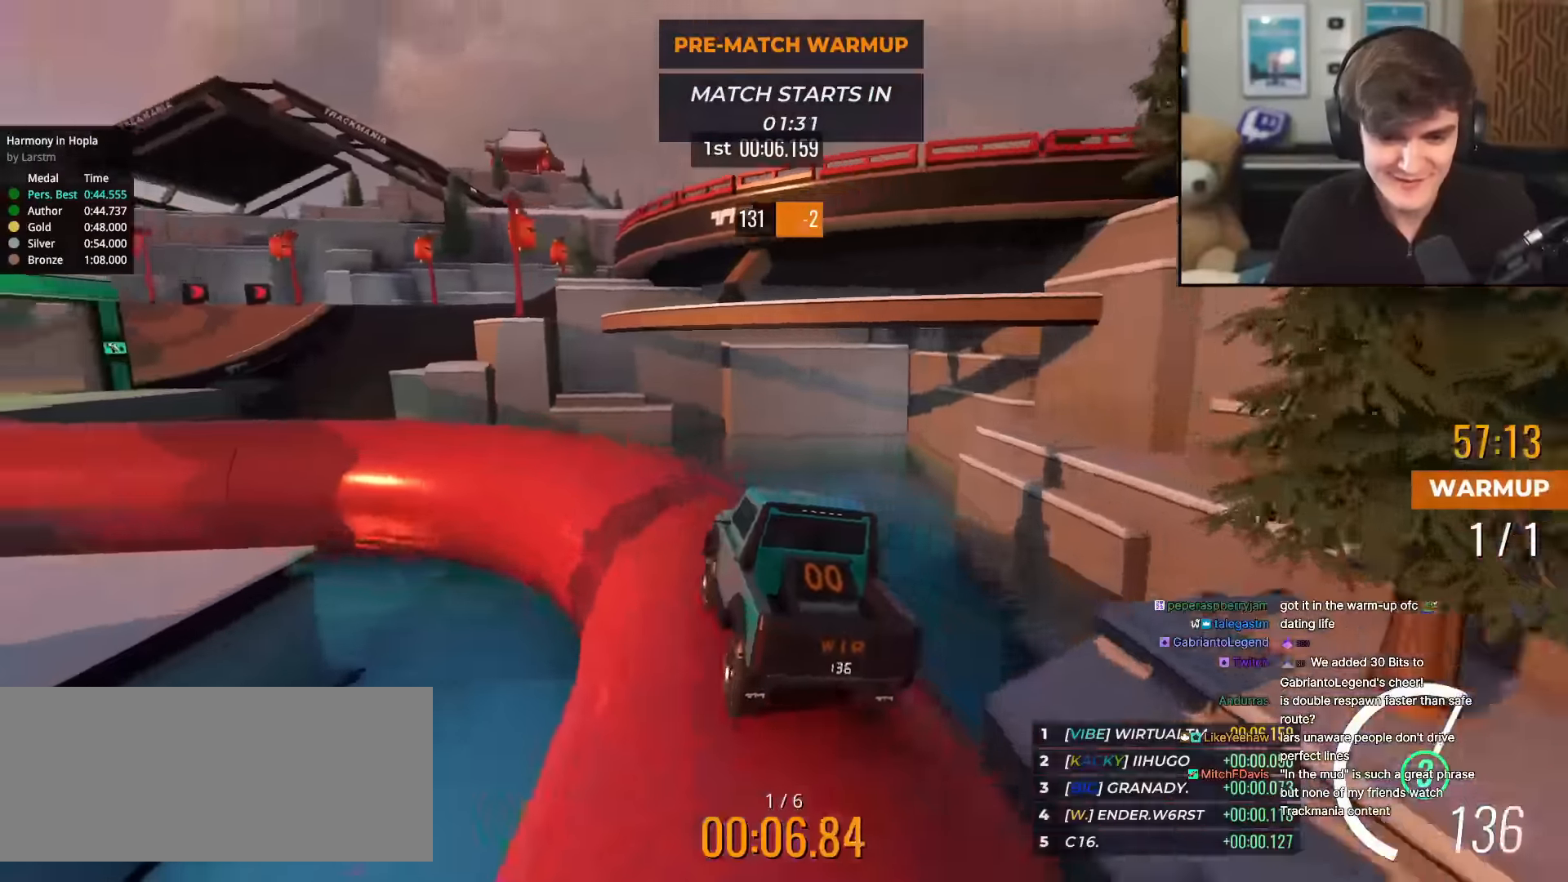
{"keys": ["left", "up"], "events": [[50, "left", "down"], [184, "left", "up"], [284, "left", "down"]]}
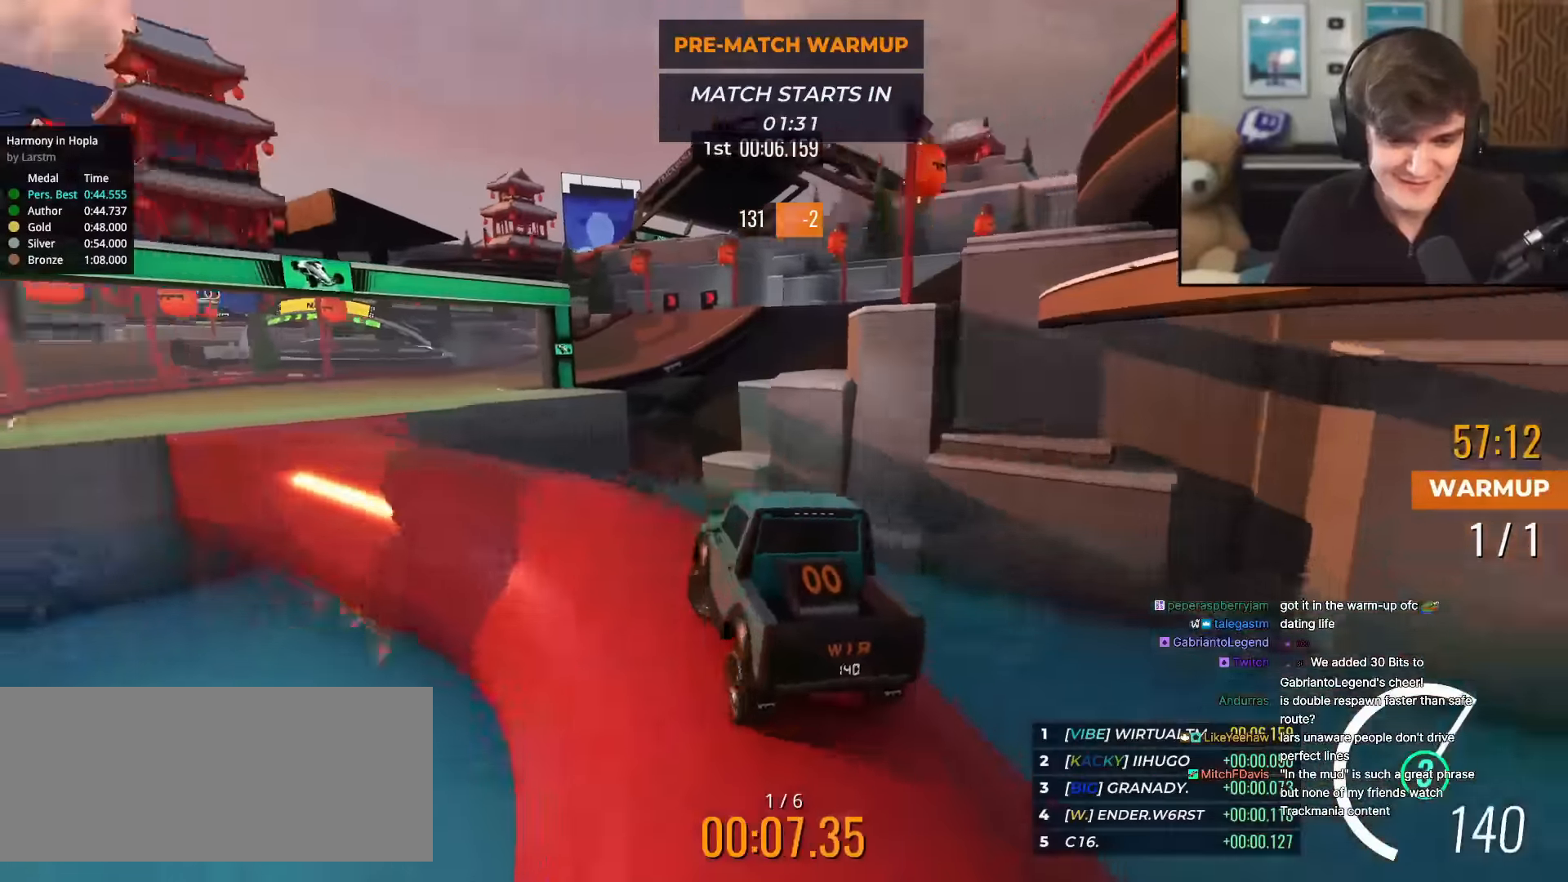
{"keys": ["right", "up"], "events": [[200, "left", "up"], [383, "right", "down"]]}
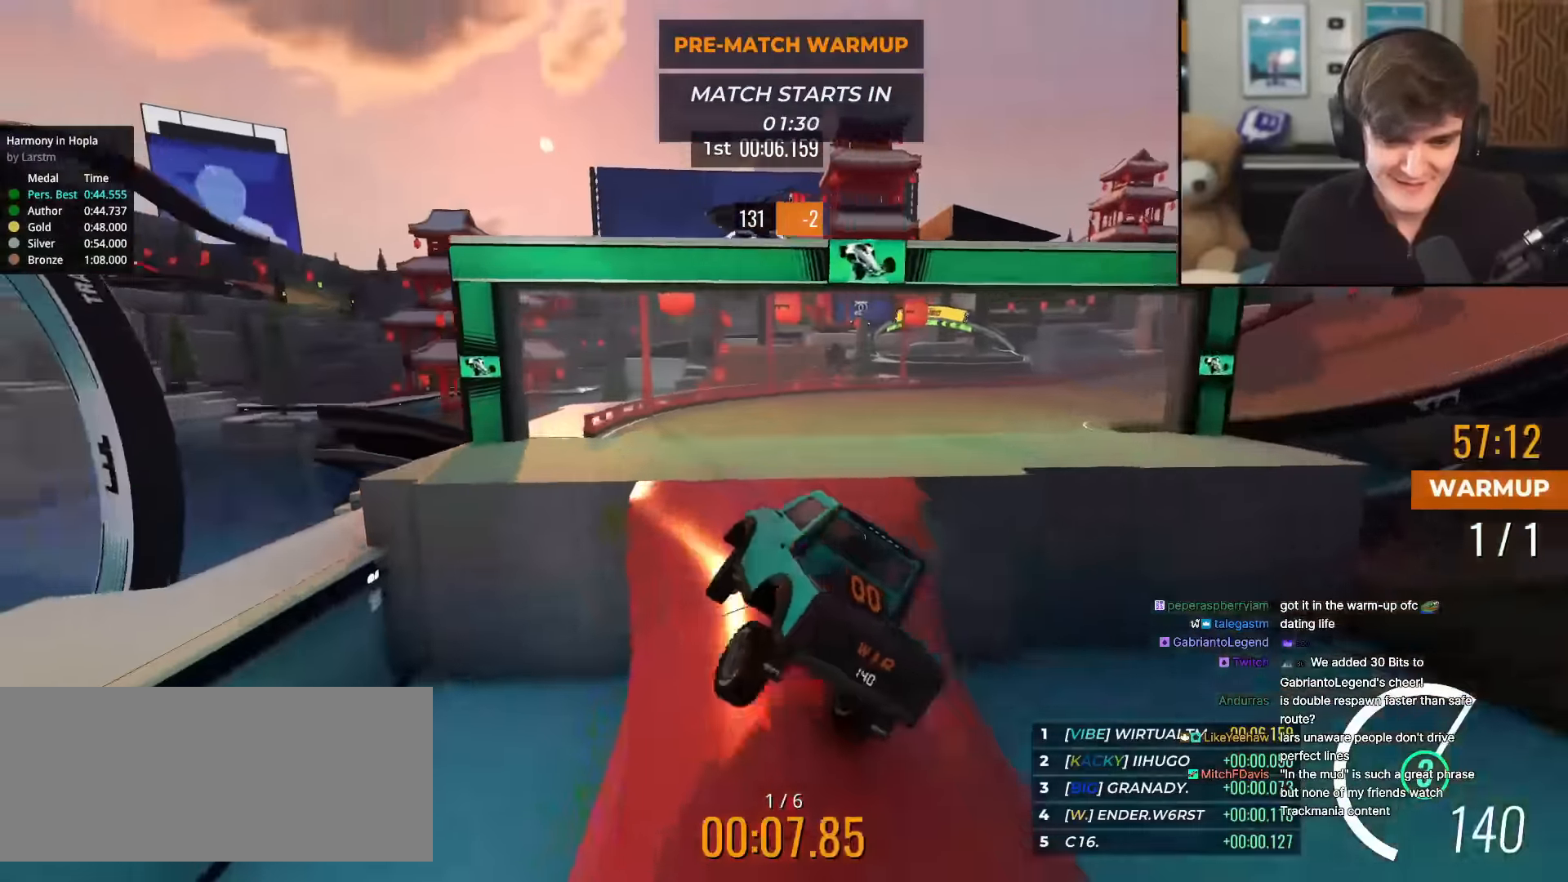
{"keys": ["right", "up"], "events": [[84, "right", "up"], [117, "right", "down"], [267, "right", "up"], [451, "right", "down"]]}
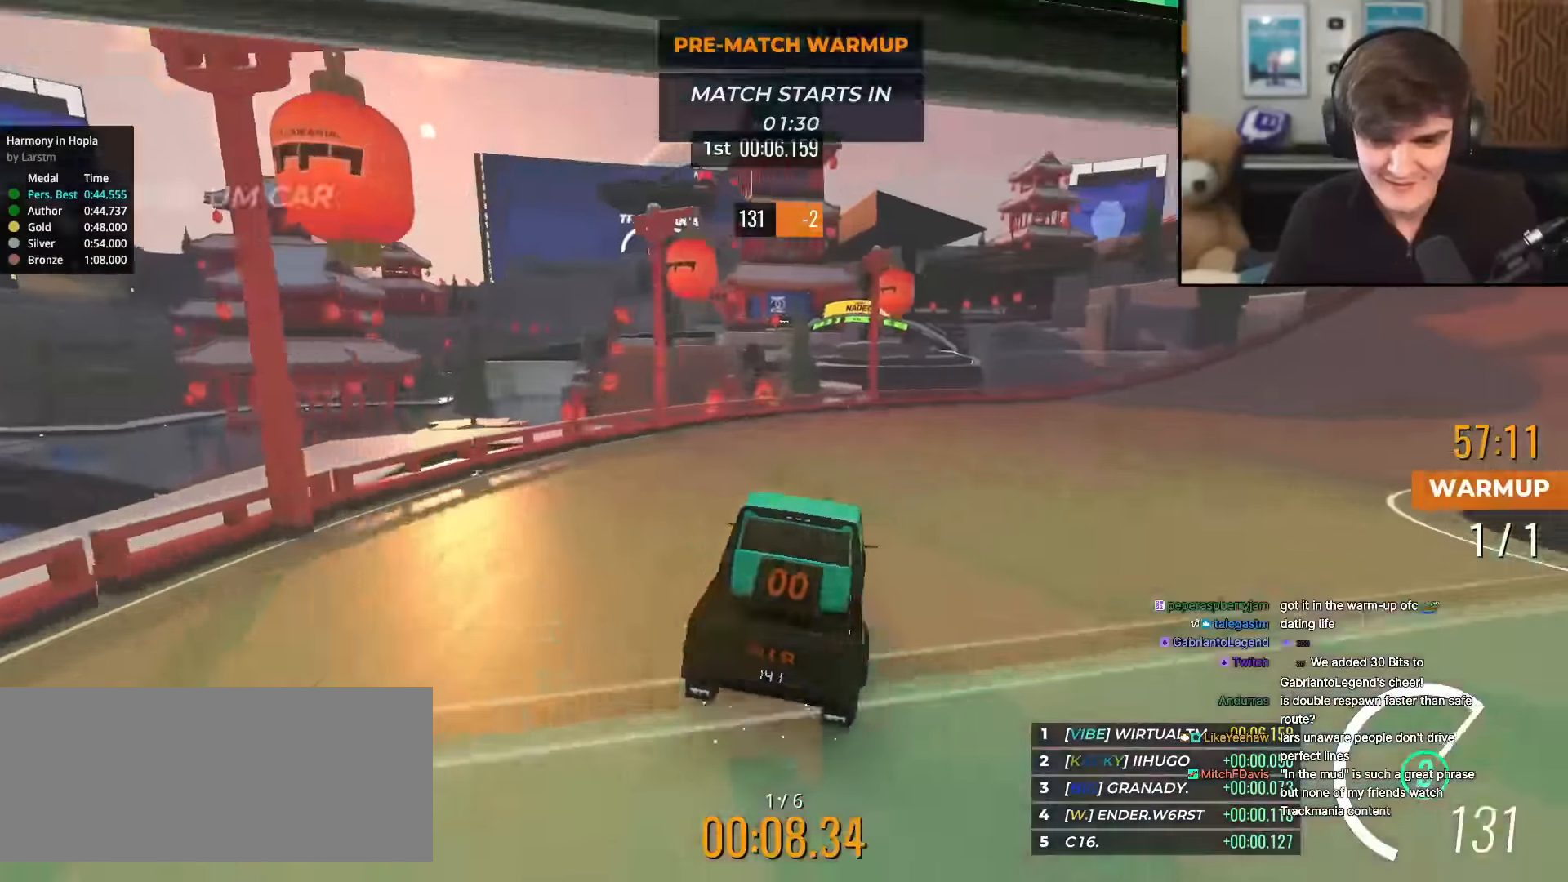
{"keys": ["right", "up"], "events": [[50, "right", "up"], [133, "right", "down"]]}
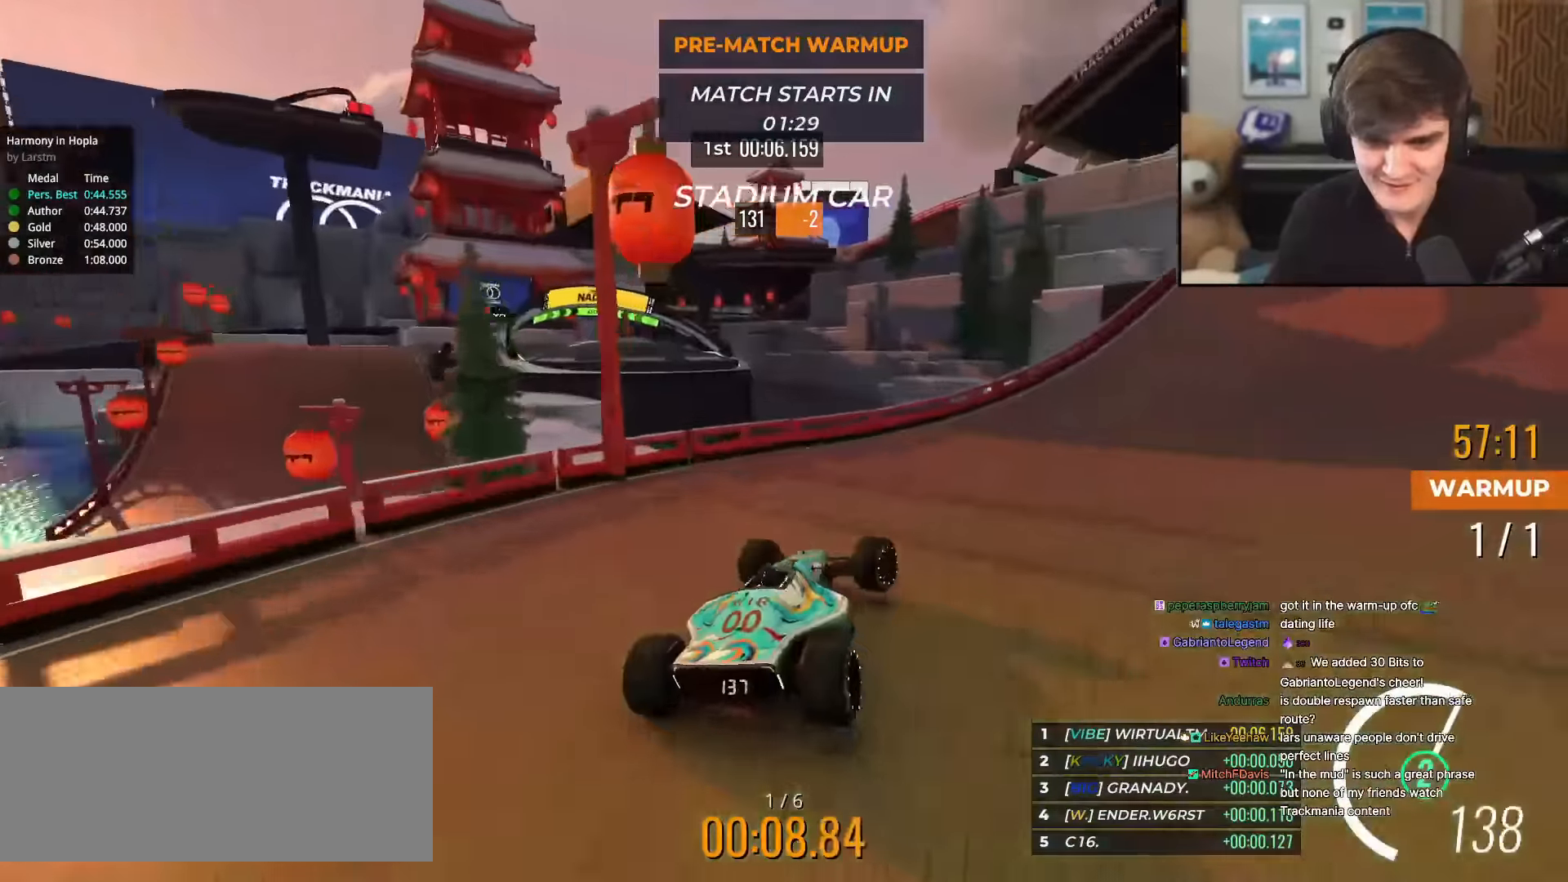
{"keys": ["right", "up"], "events": [[17, "right", "up"], [67, "right", "down"]]}
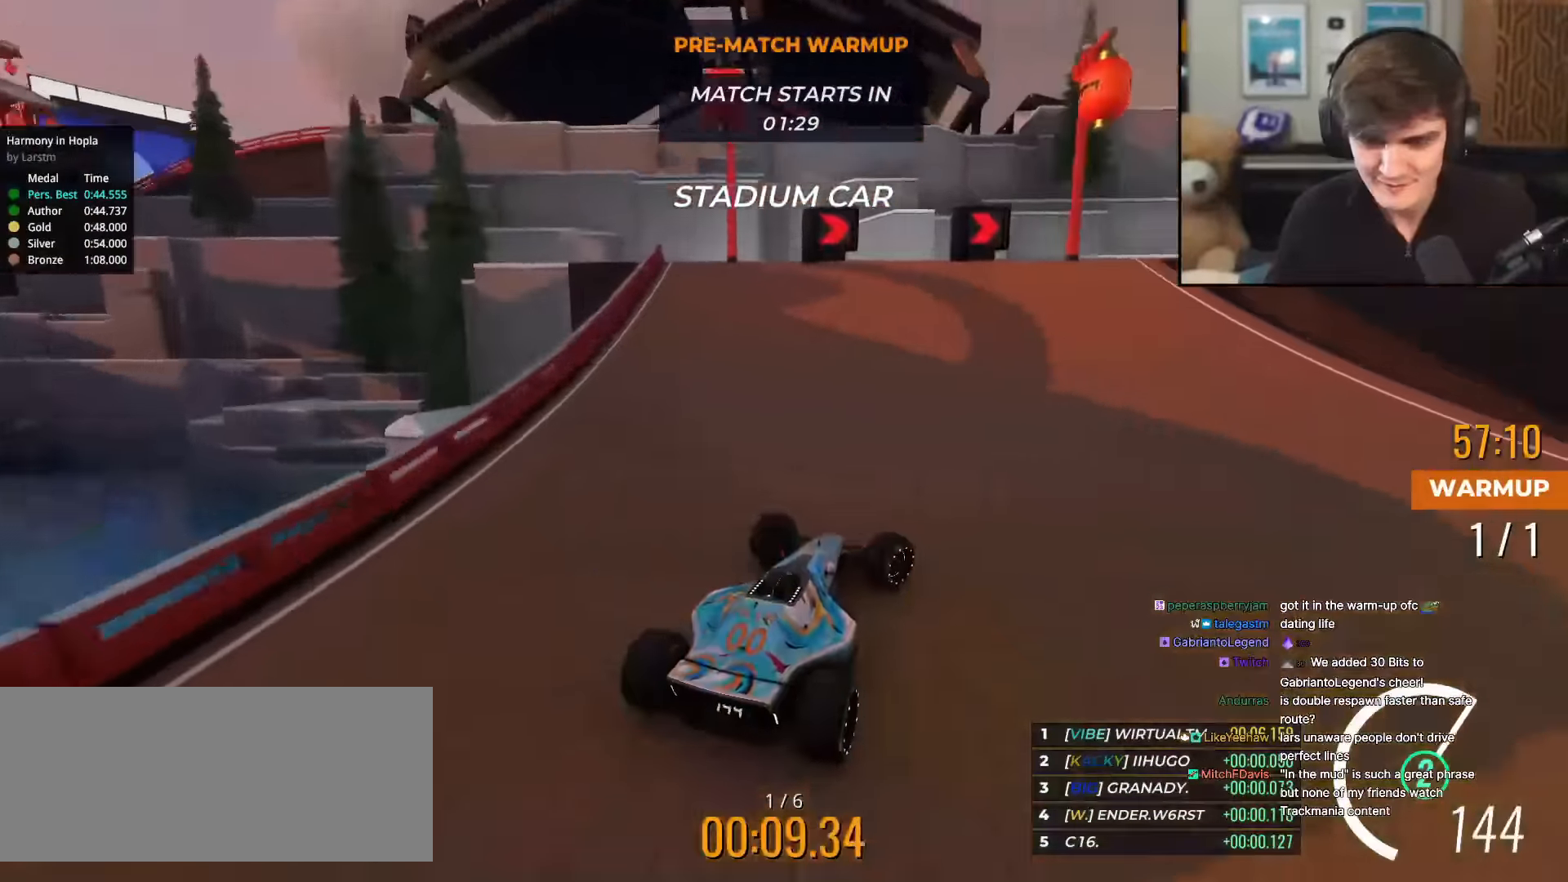
{"keys": ["right", "up"], "events": [[317, "right", "up"], [417, "right", "down"]]}
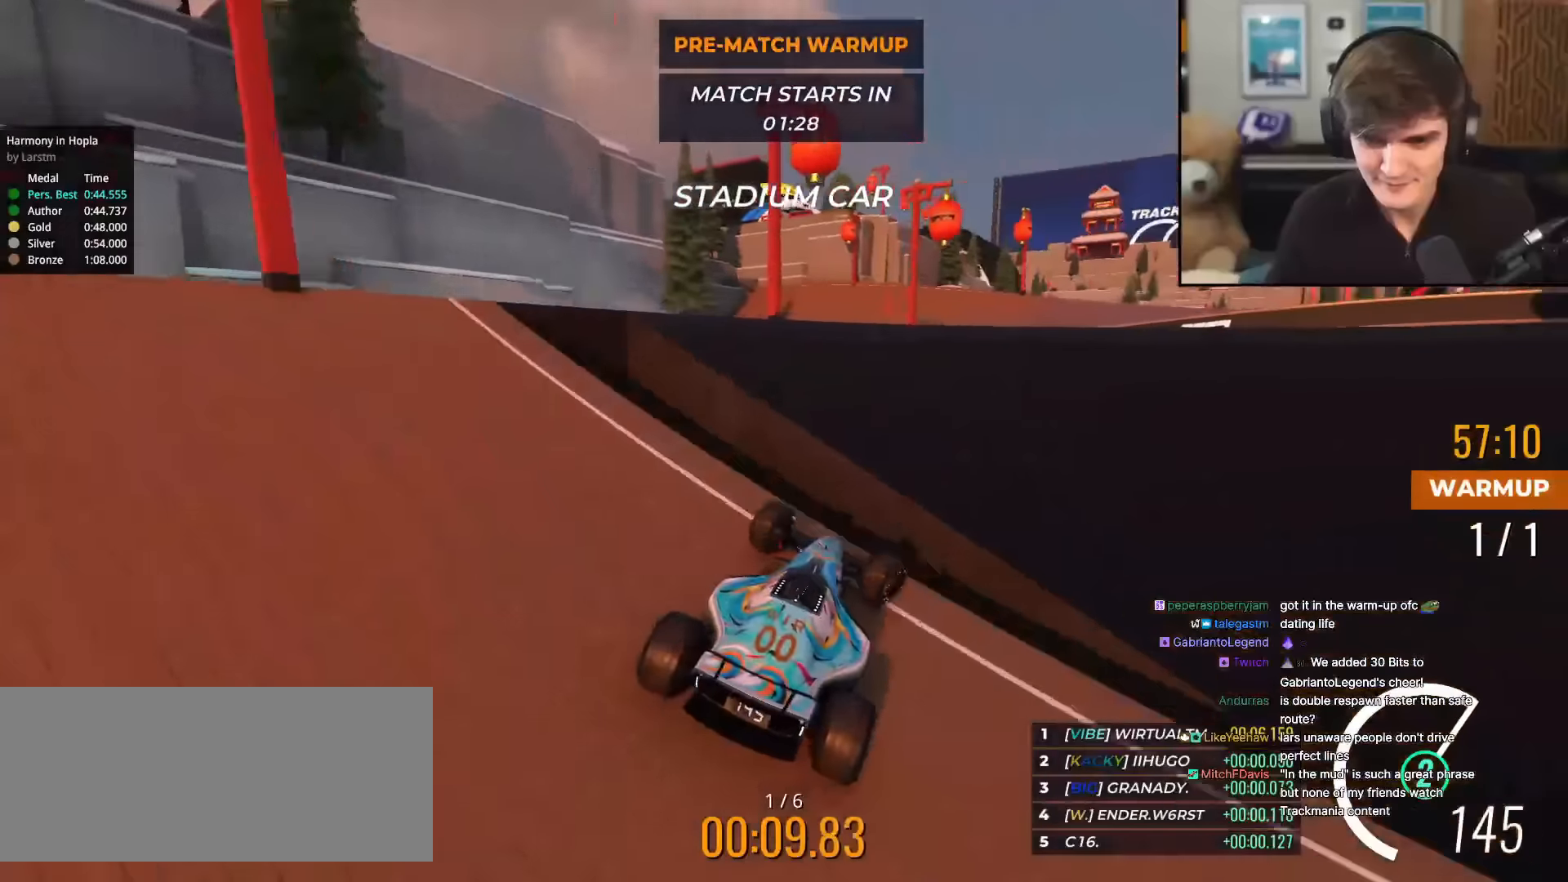
{"keys": ["up"], "events": [[17, "right", "up"], [350, "right", "down"], [434, "right", "up"]]}
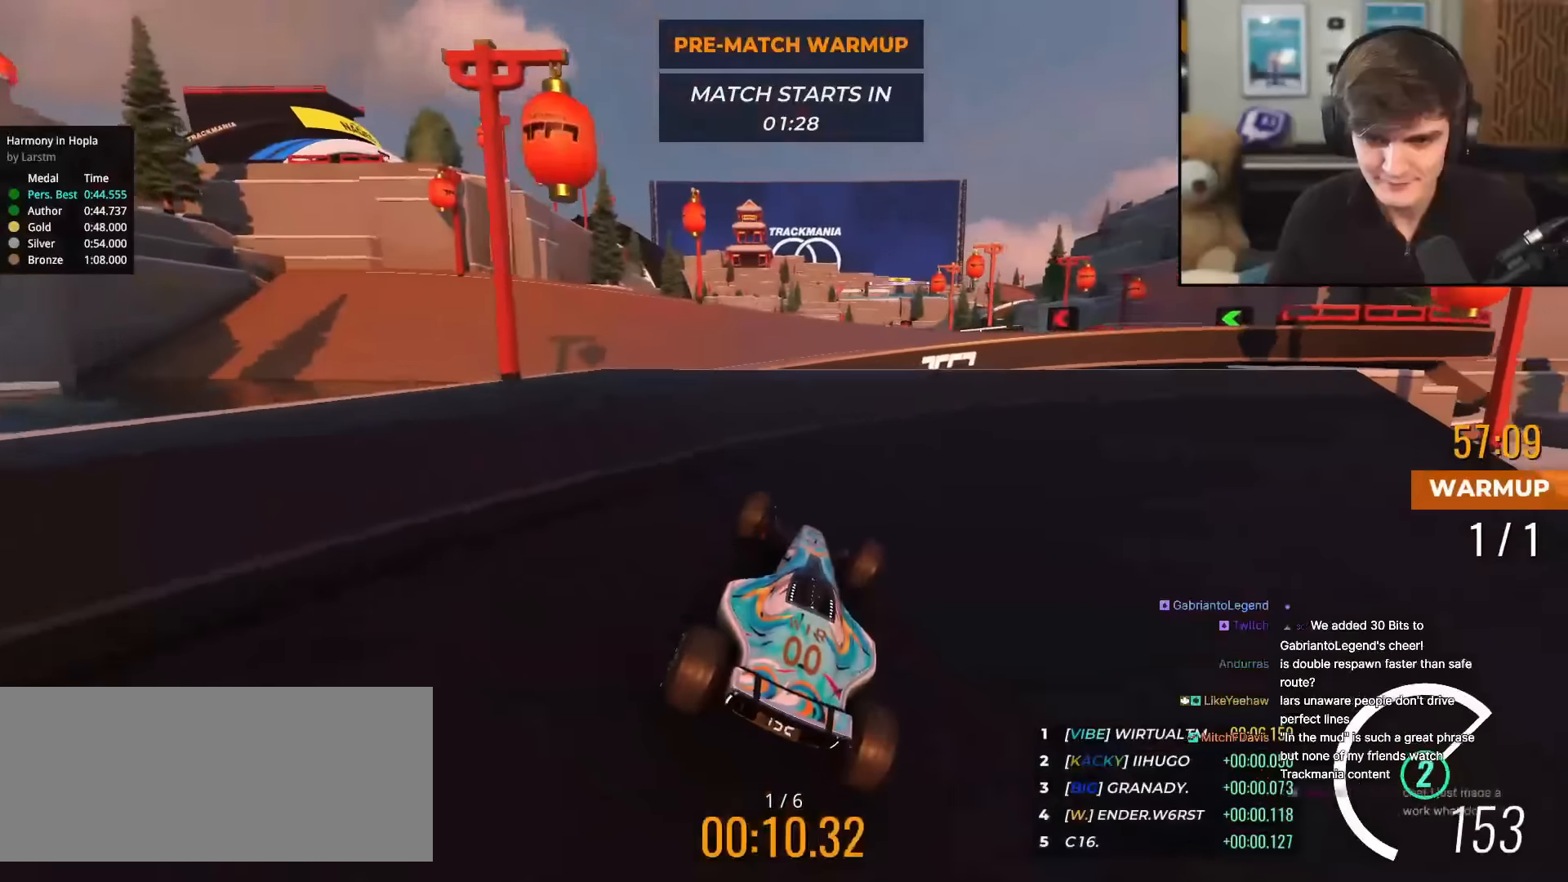
{"keys": ["up"], "events": [[33, "right", "down"], [133, "right", "up"], [216, "left", "down"], [267, "left", "up"]]}
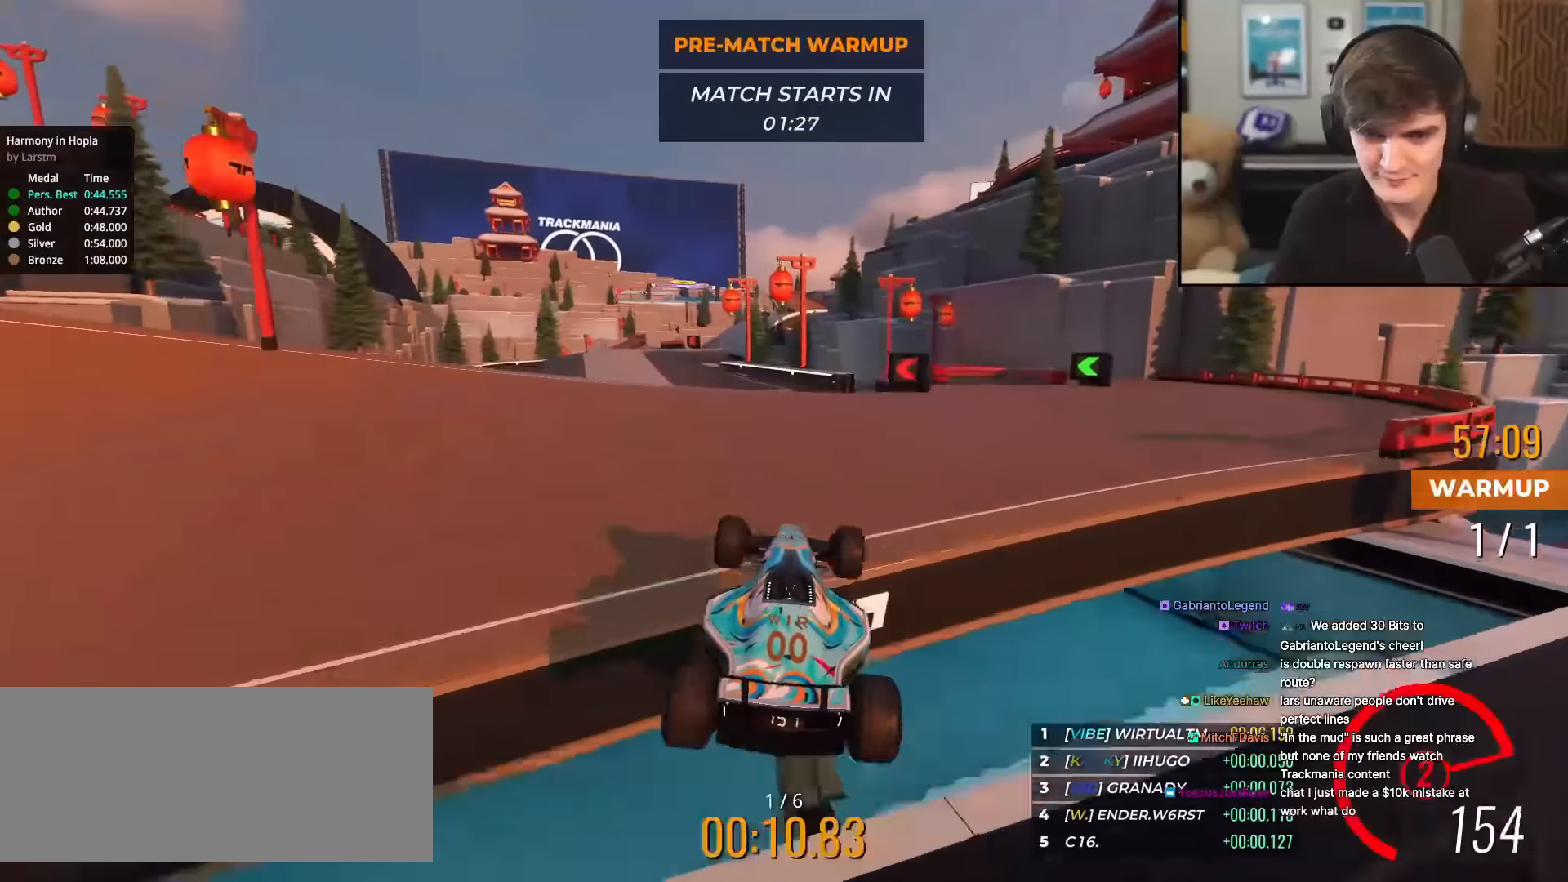
{"keys": ["up"], "events": [[184, "left", "down"], [334, "left", "up"]]}
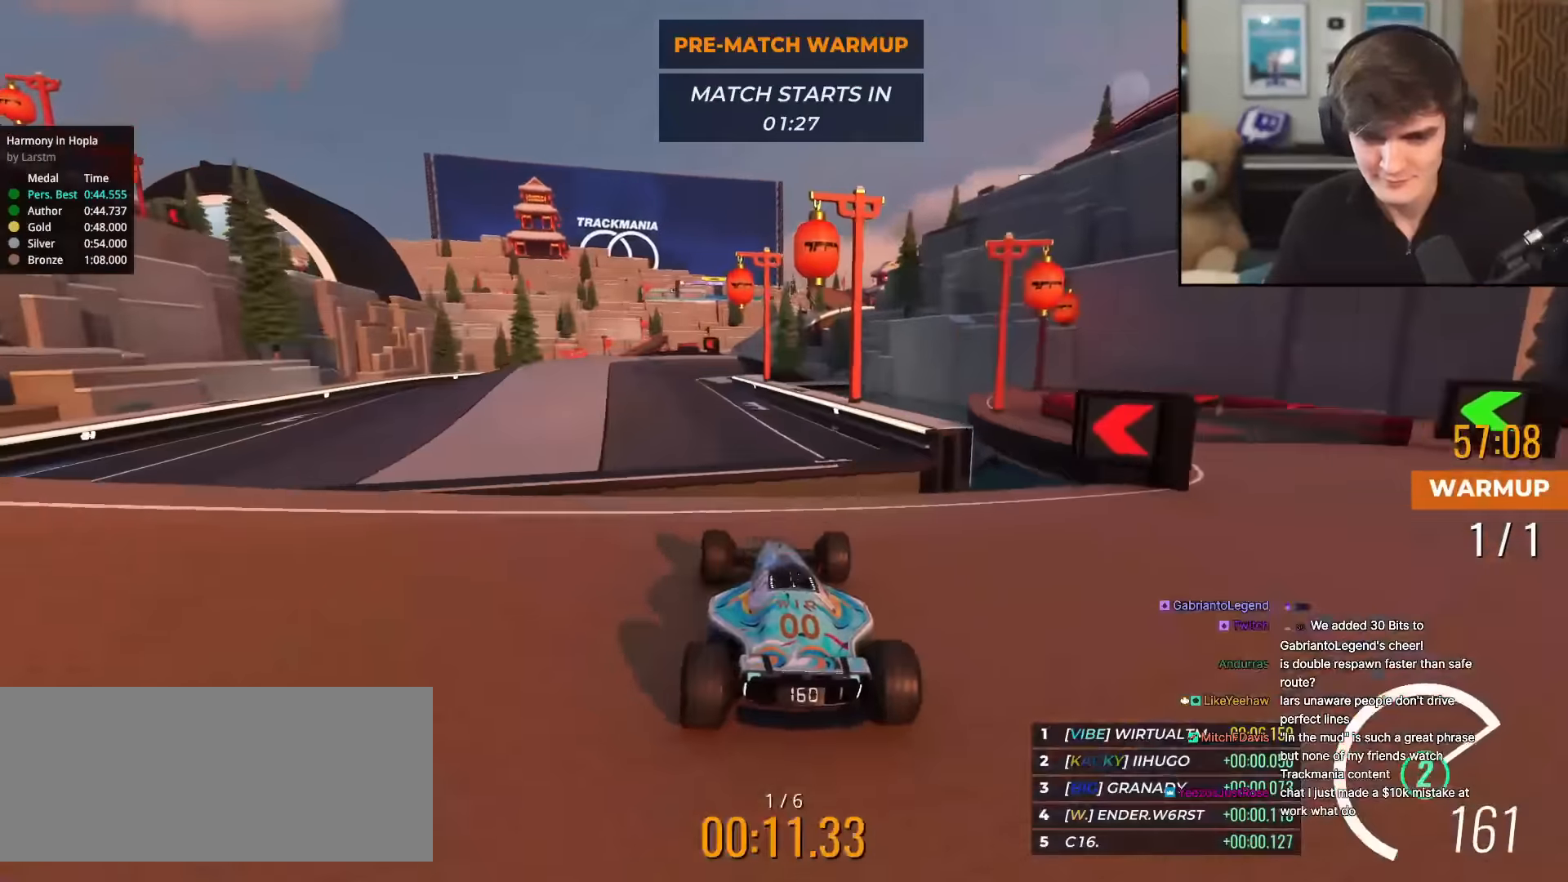
{"keys": ["up"], "events": [[350, "left", "down"], [433, "left", "up"]]}
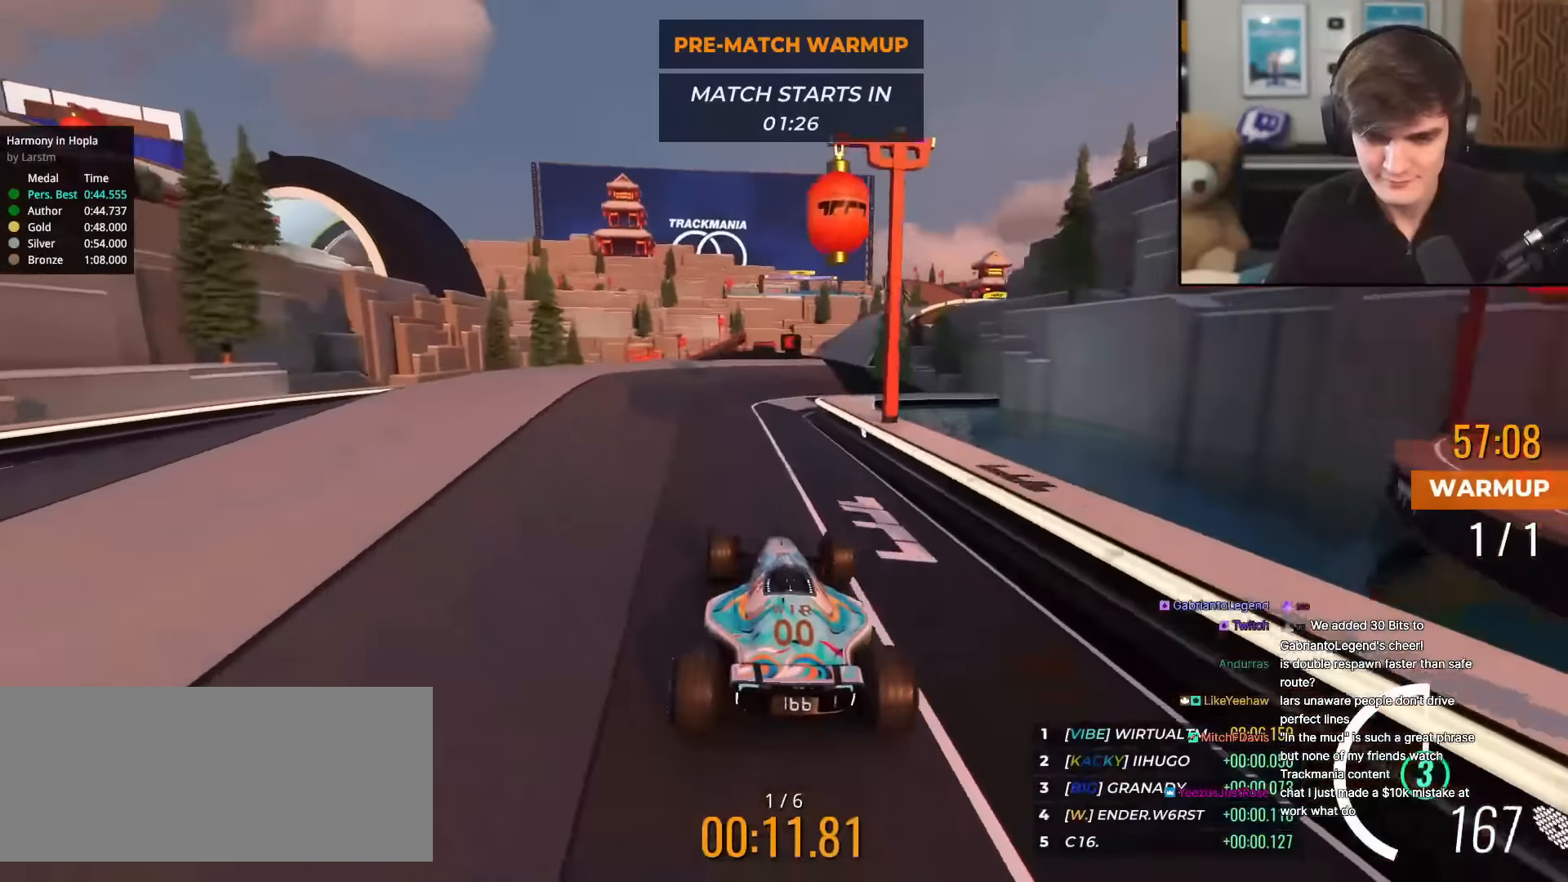
{"keys": ["up"], "events": [[317, "left", "down"], [451, "left", "up"]]}
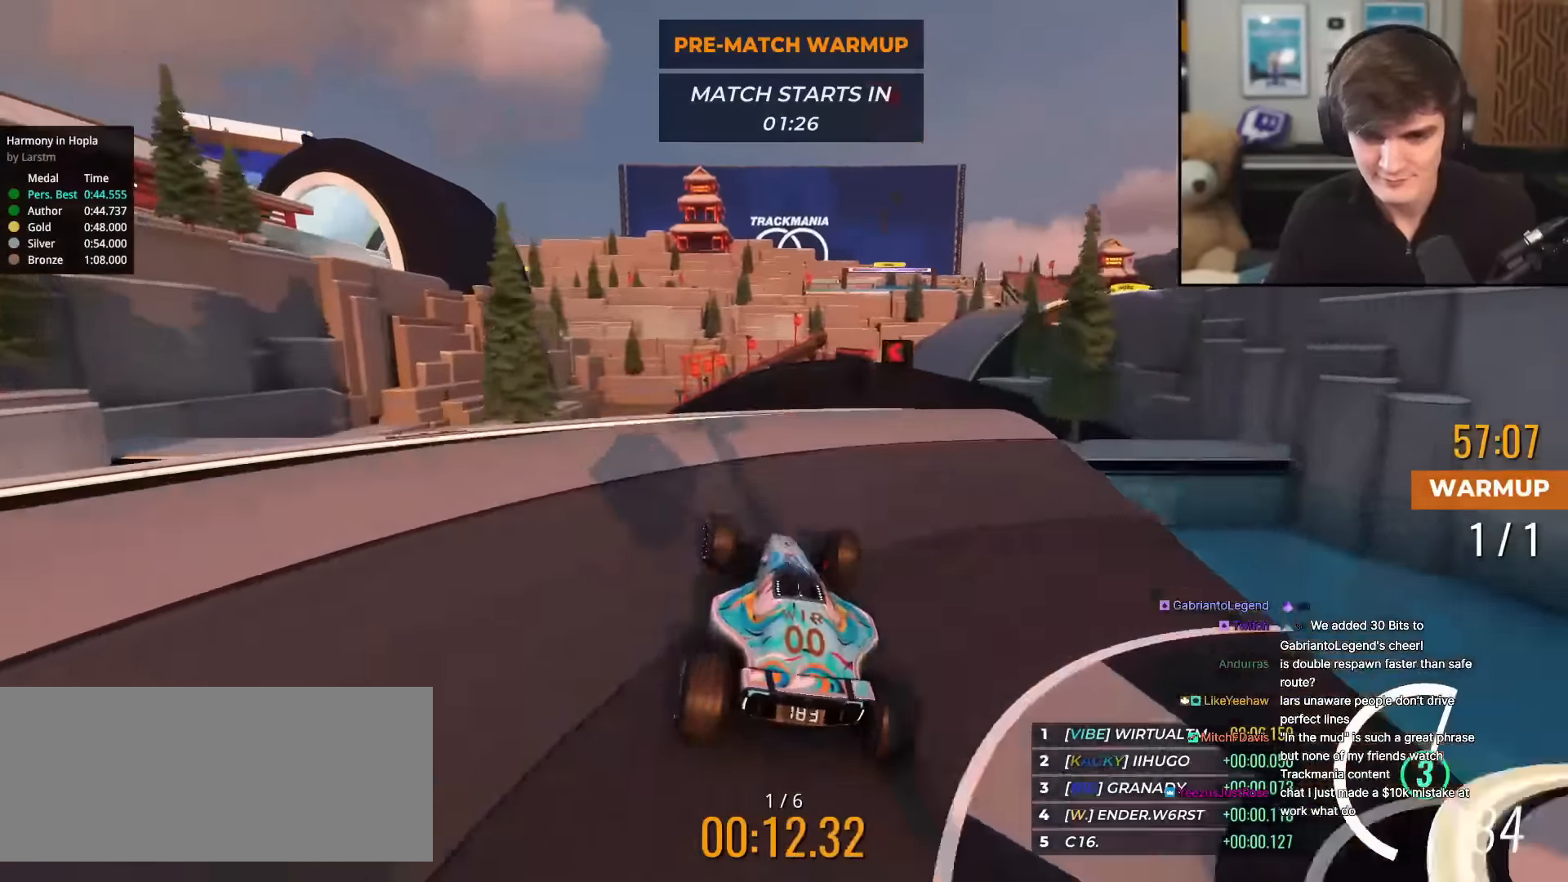
{"keys": ["right", "up"], "events": [[233, "right", "down"]]}
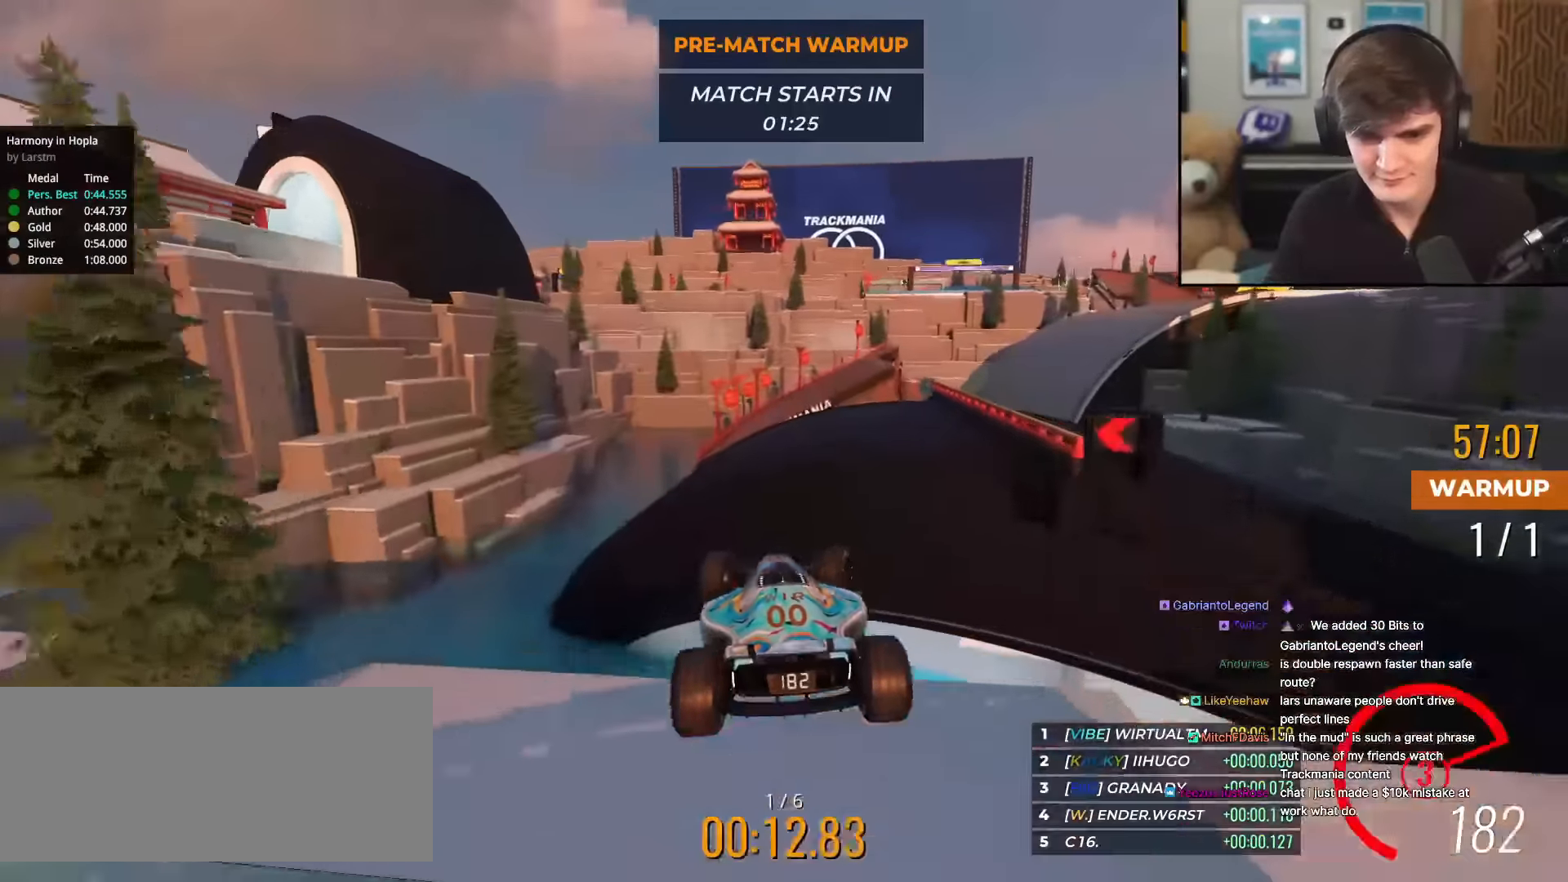
{"keys": ["up"], "events": [[350, "brake", "down"], [350, "right", "up"], [433, "brake", "up"]]}
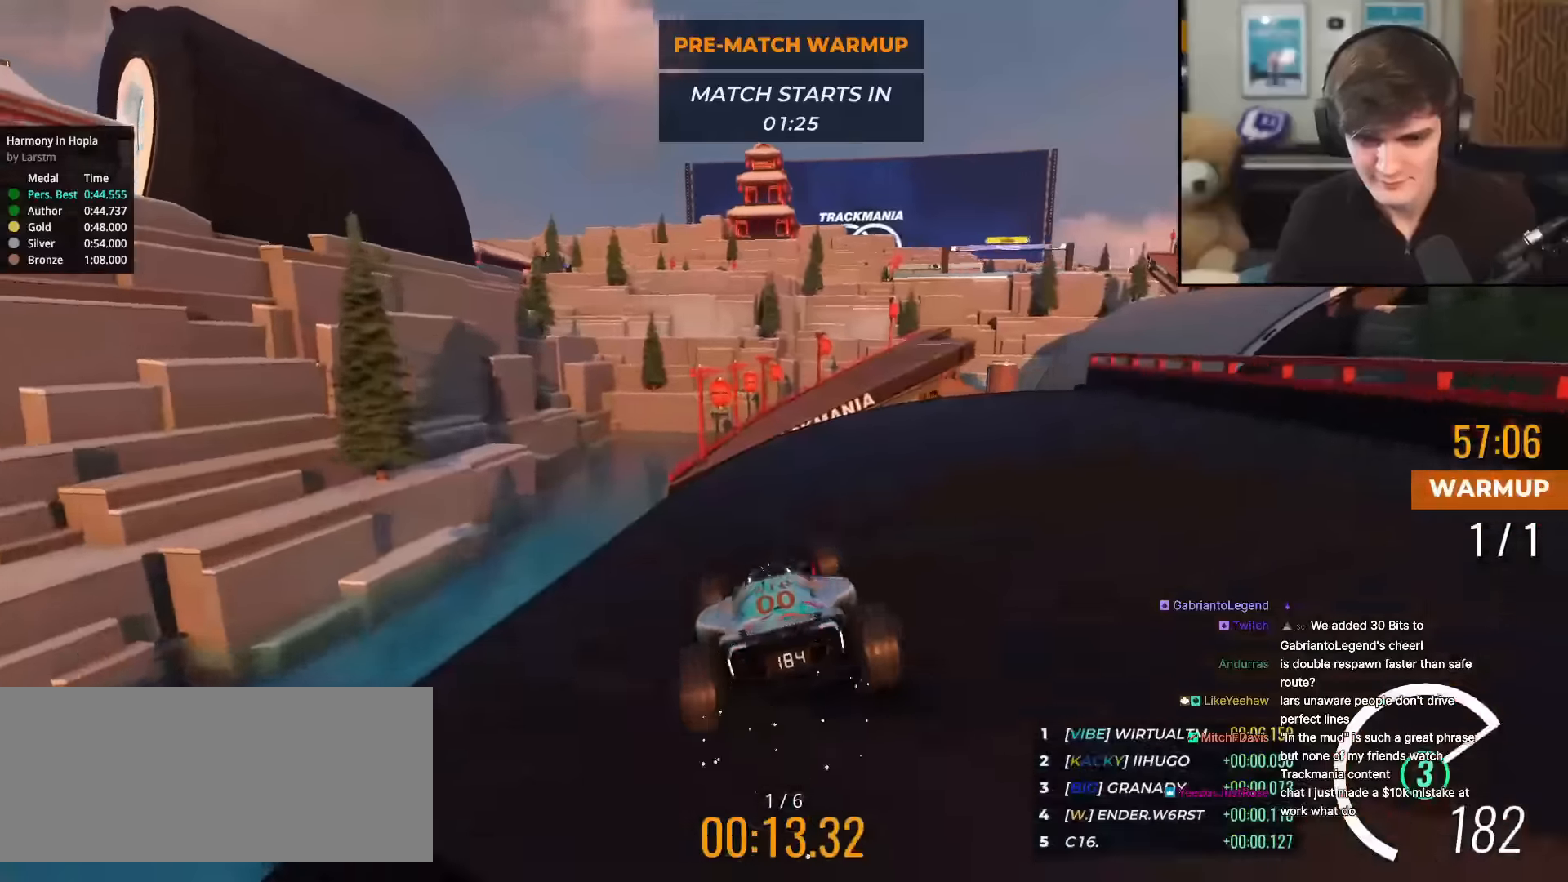
{"keys": ["up"], "events": [[134, "right", "down"], [217, "right", "up"]]}
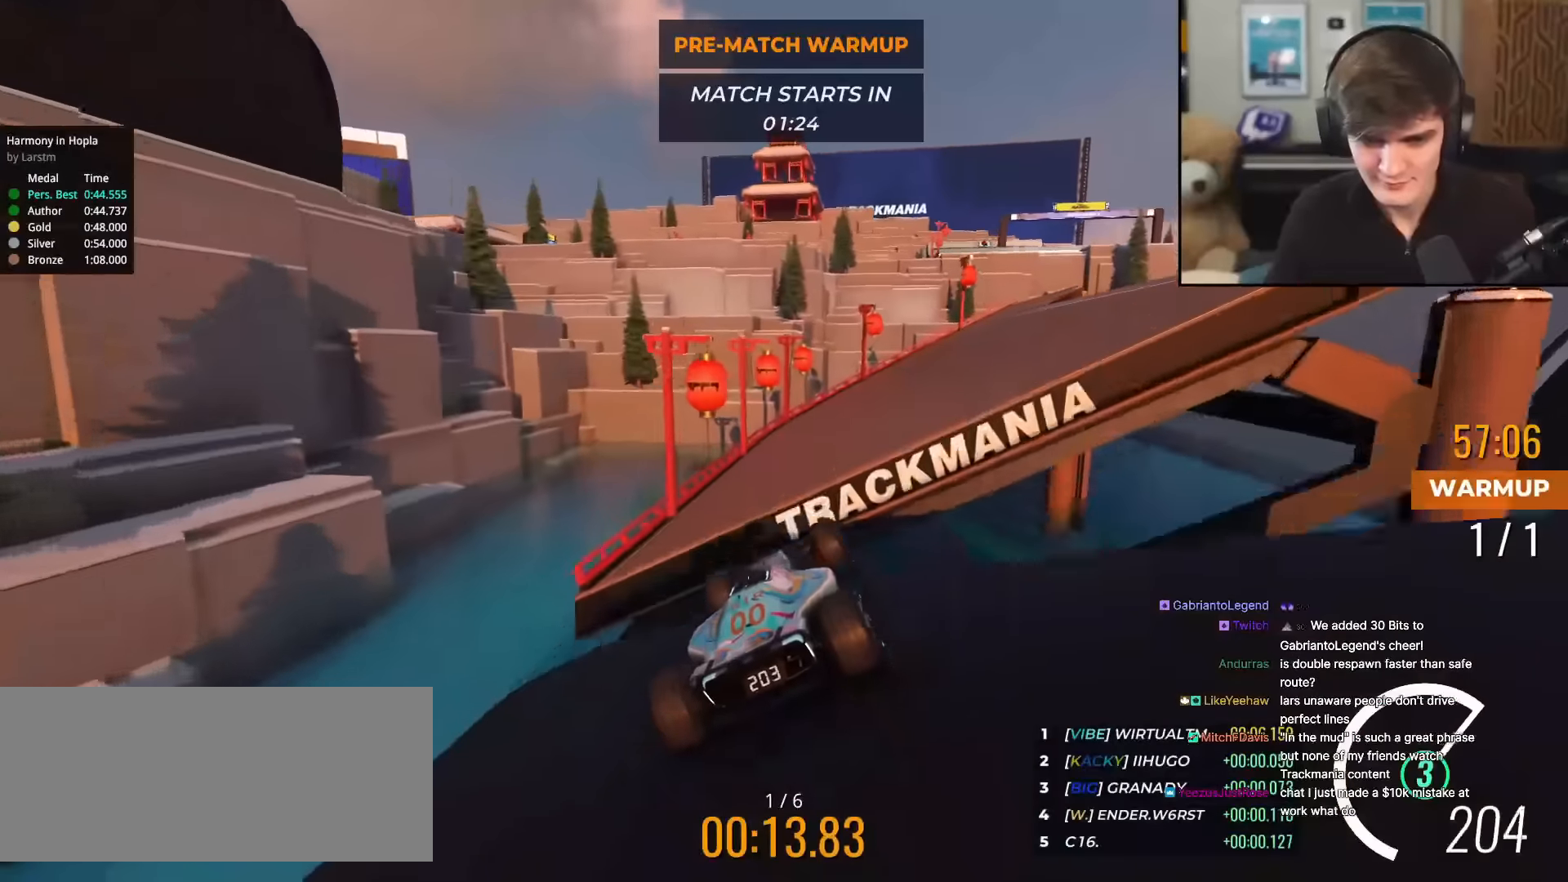
{"keys": ["right", "up"], "events": [[150, "right", "down"]]}
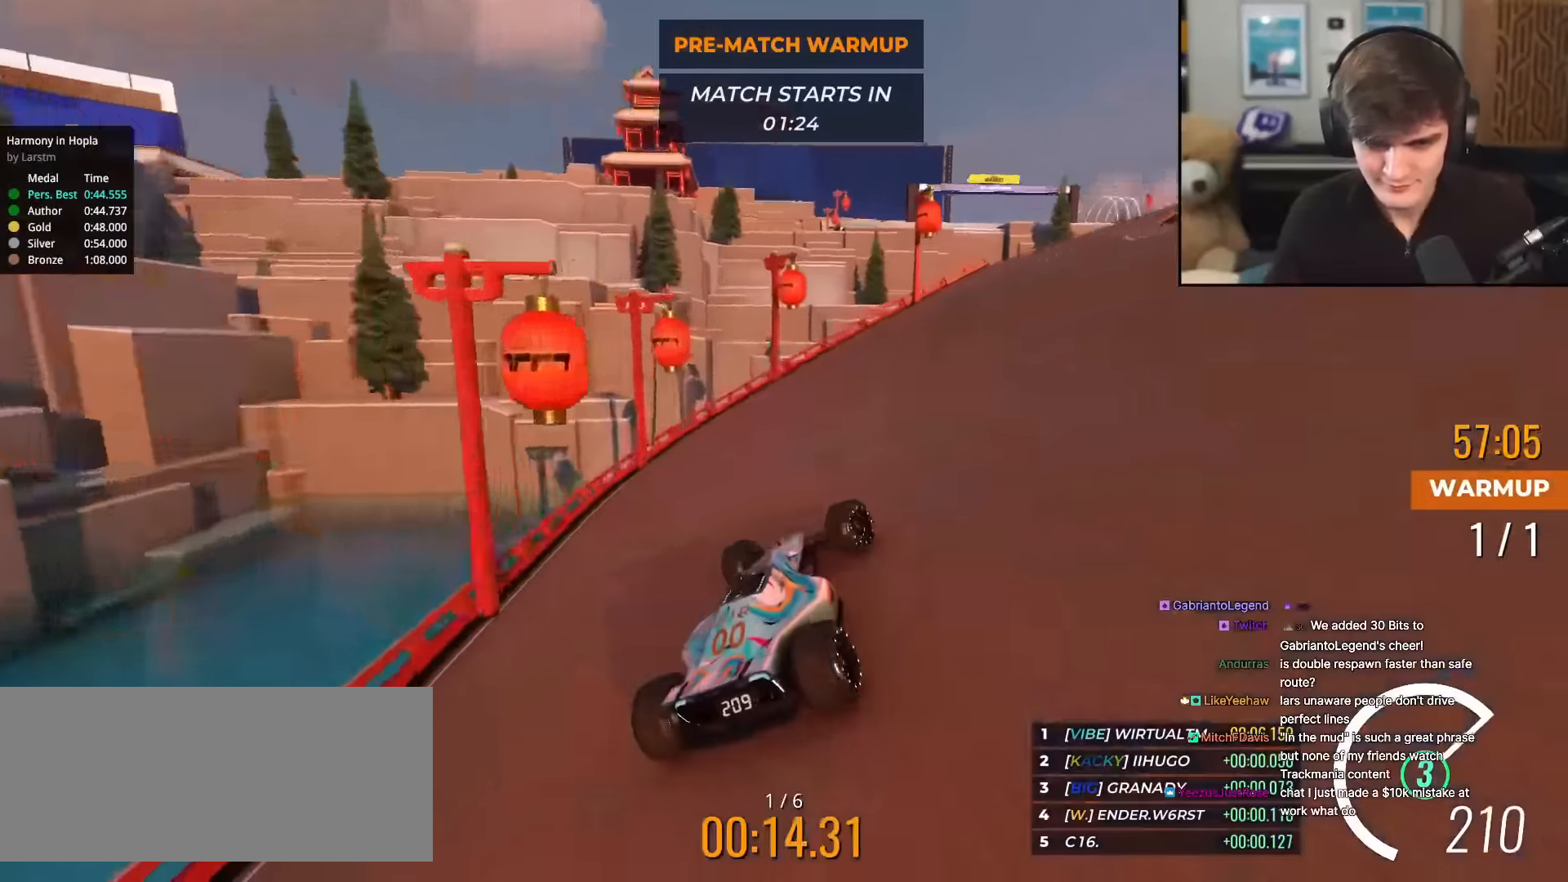
{"keys": ["up"], "events": [[17, "right", "up"], [67, "right", "down"], [434, "right", "up"]]}
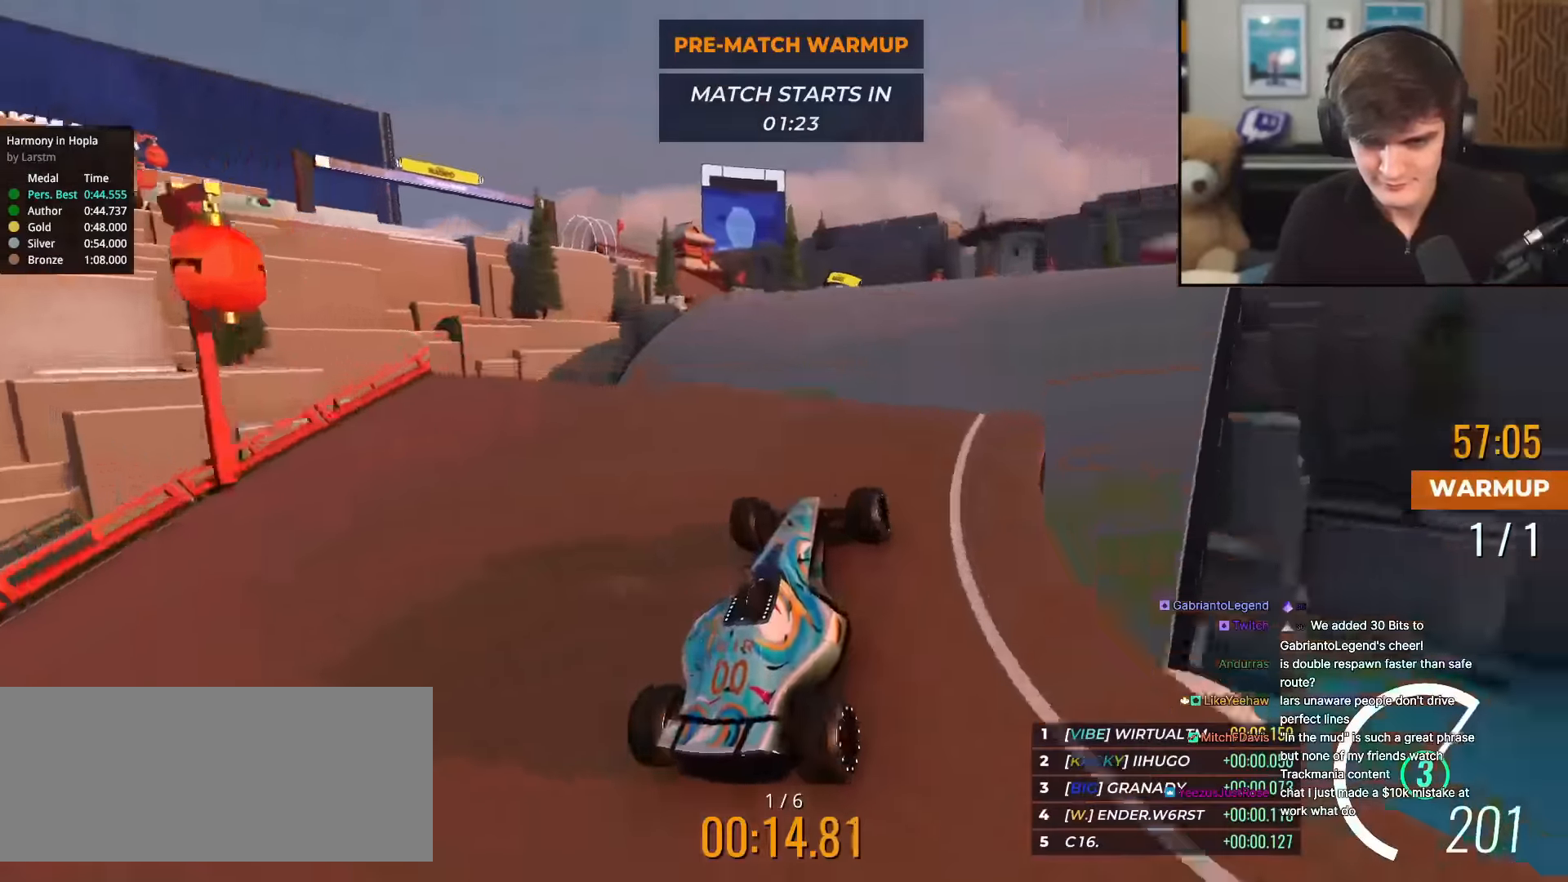
{"keys": ["up"], "events": [[33, "left", "down"], [83, "left", "up"]]}
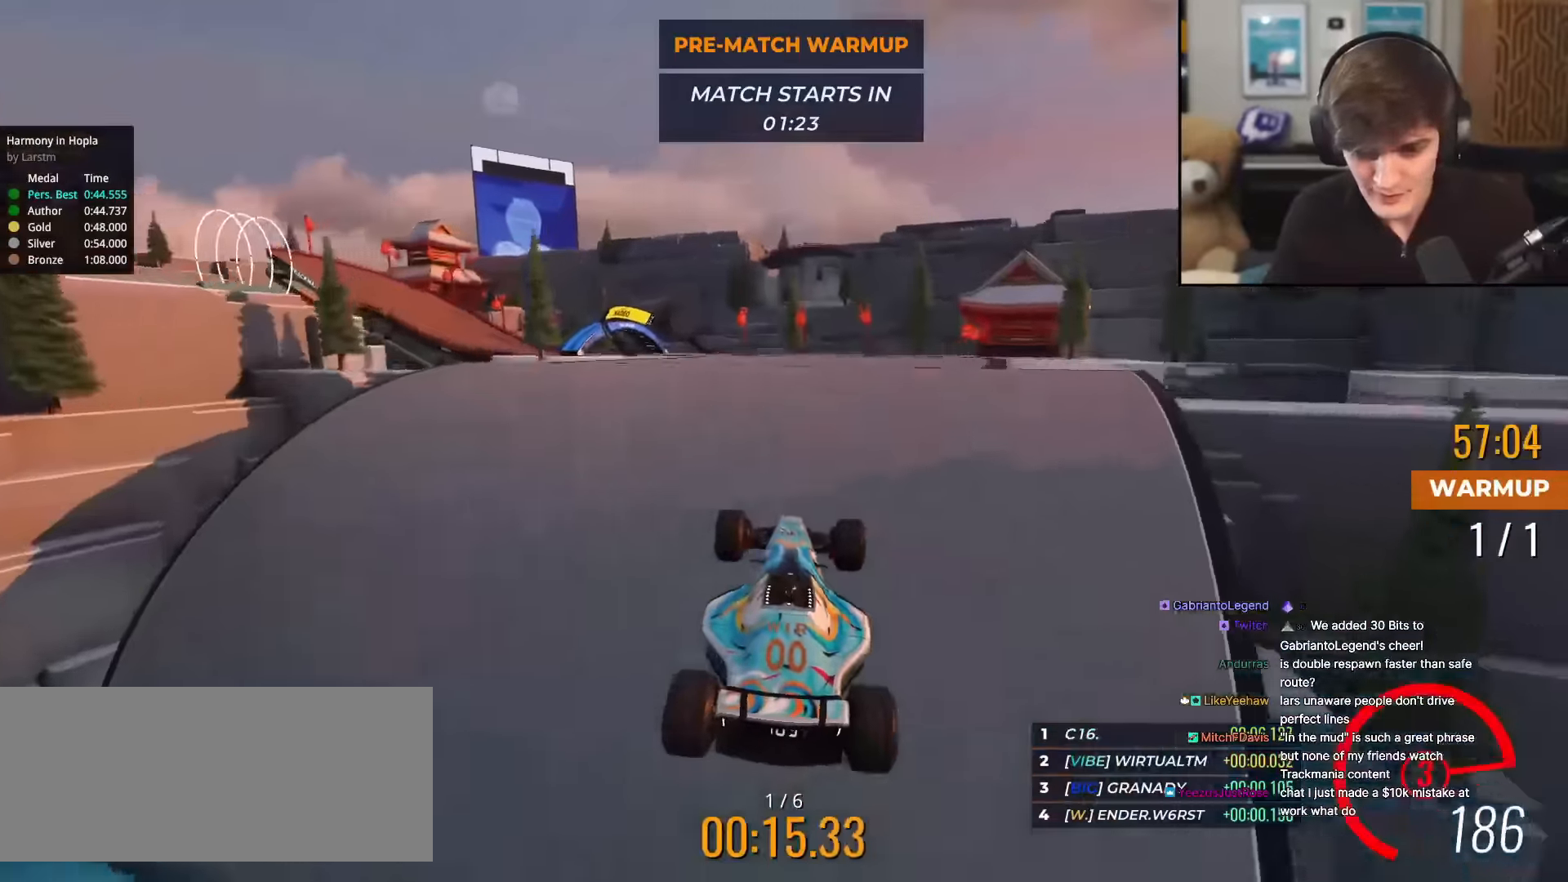
{"keys": ["up"], "events": []}
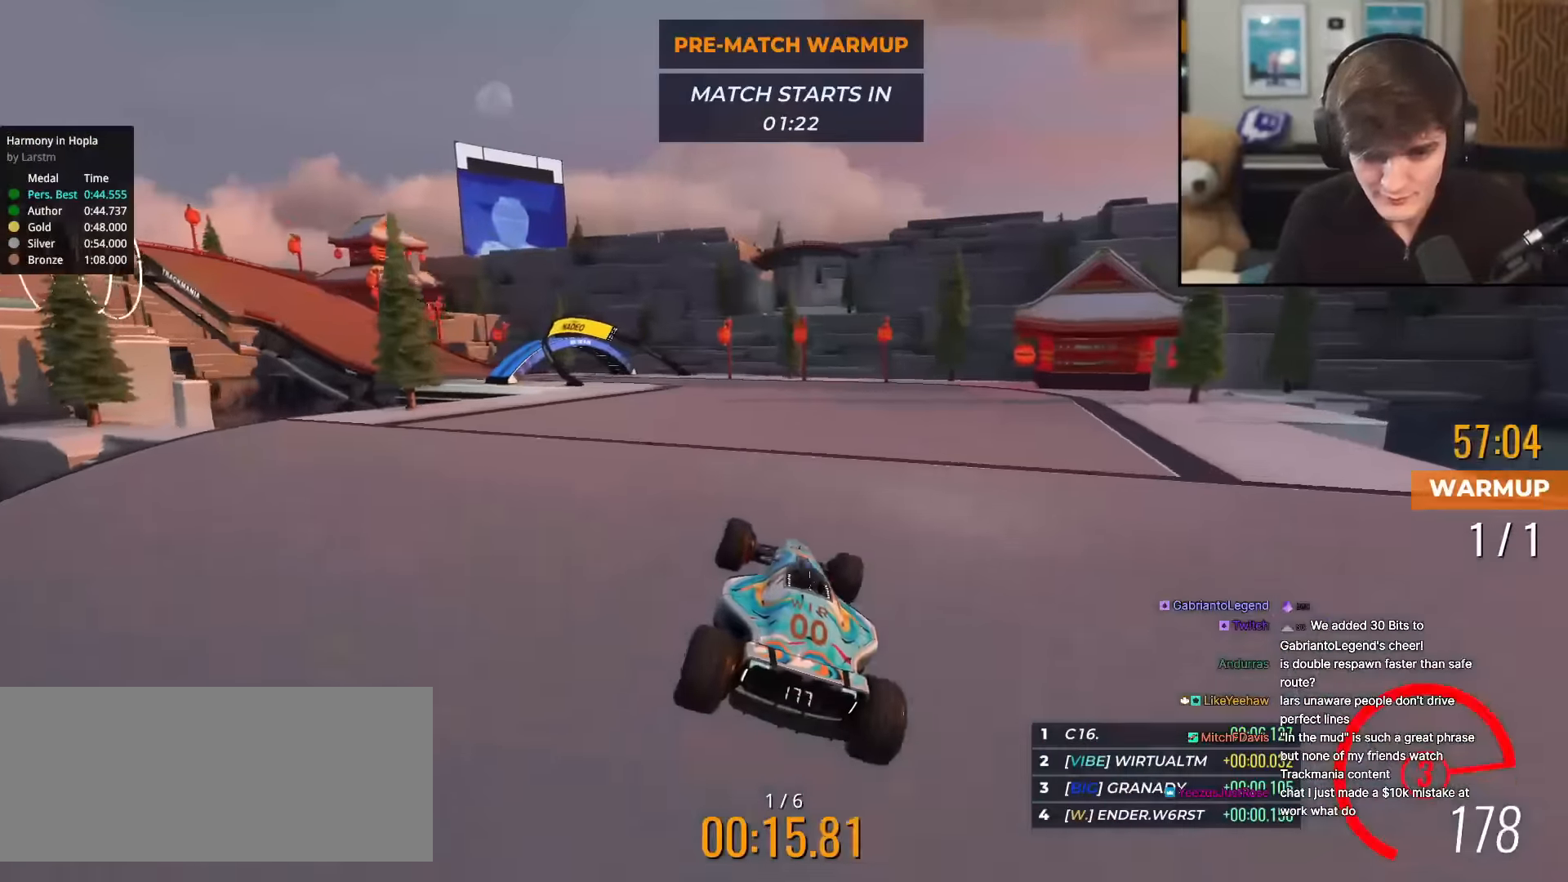
{"keys": ["up"], "events": [[350, "left", "down"], [400, "left", "up"]]}
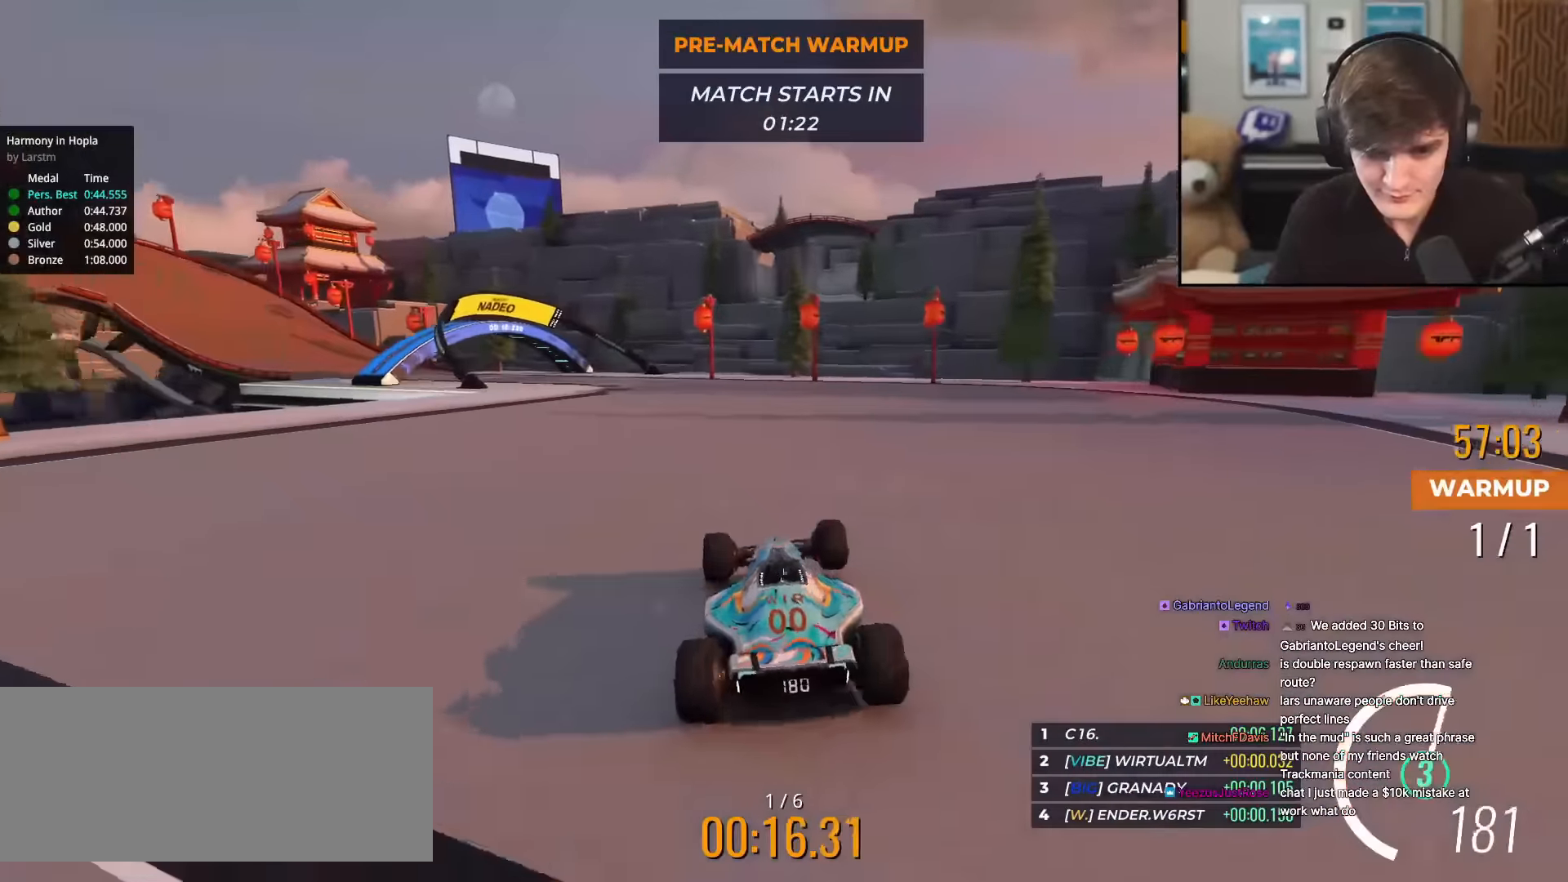
{"keys": ["left", "up"], "events": [[84, "left", "down"], [217, "left", "up"], [367, "left", "down"]]}